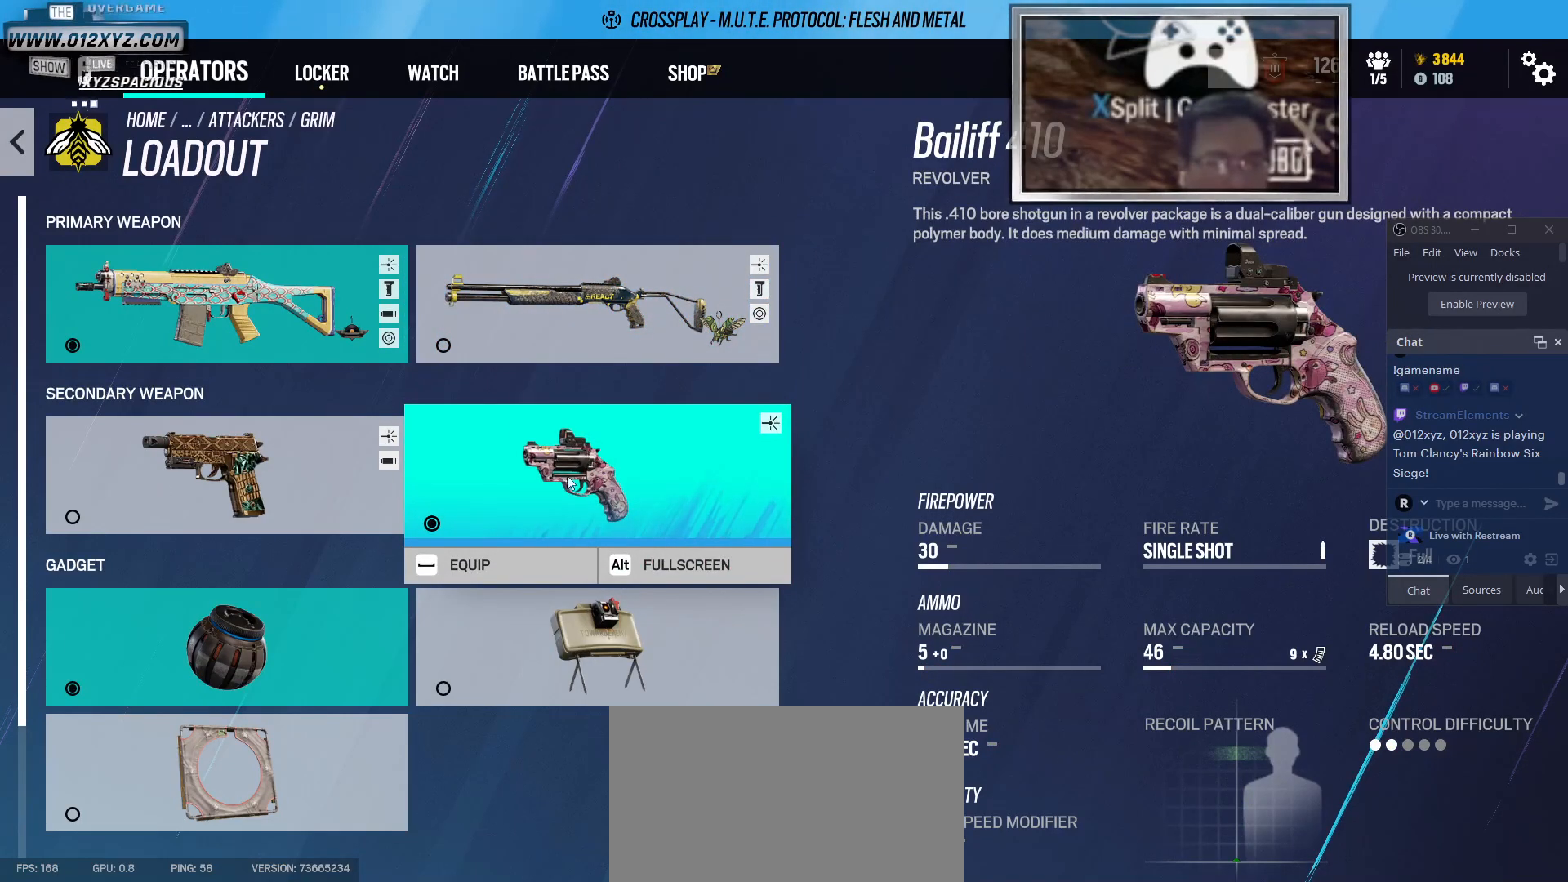
Gameplay with keyboard and mouse; each line is a JSON object with the keys and mouse buttons held at the frame after it. "events" lists presses ("down") and releases ("up") of "1", "2", "3", "4", "5", "a", "alt", "b", "c", "ctrl", "d", "e", "f", "g", "q", "r", "s", "shift", "space", "t", "tab", "v", "w", "x", "z", "mouse_left", "mouse_wheel", "mouse_right", "mouse_mb4" and "mouse_mb5" between this image and that frame as [ms after this image, input, new state], when the widget could be followed in between. "mouse_left", "mouse_wheel", "mouse_right", "mouse_mb4", "mouse_mb5" = the "left", "wheel", "right", "mb4", "mb5" buttons of the "mouse" list. No other keys are recorded. "wheel" means that the mouse wheel is clicked or scrolled. Not read: mouse_move.
{"keys": [], "mouse": [], "events": []}
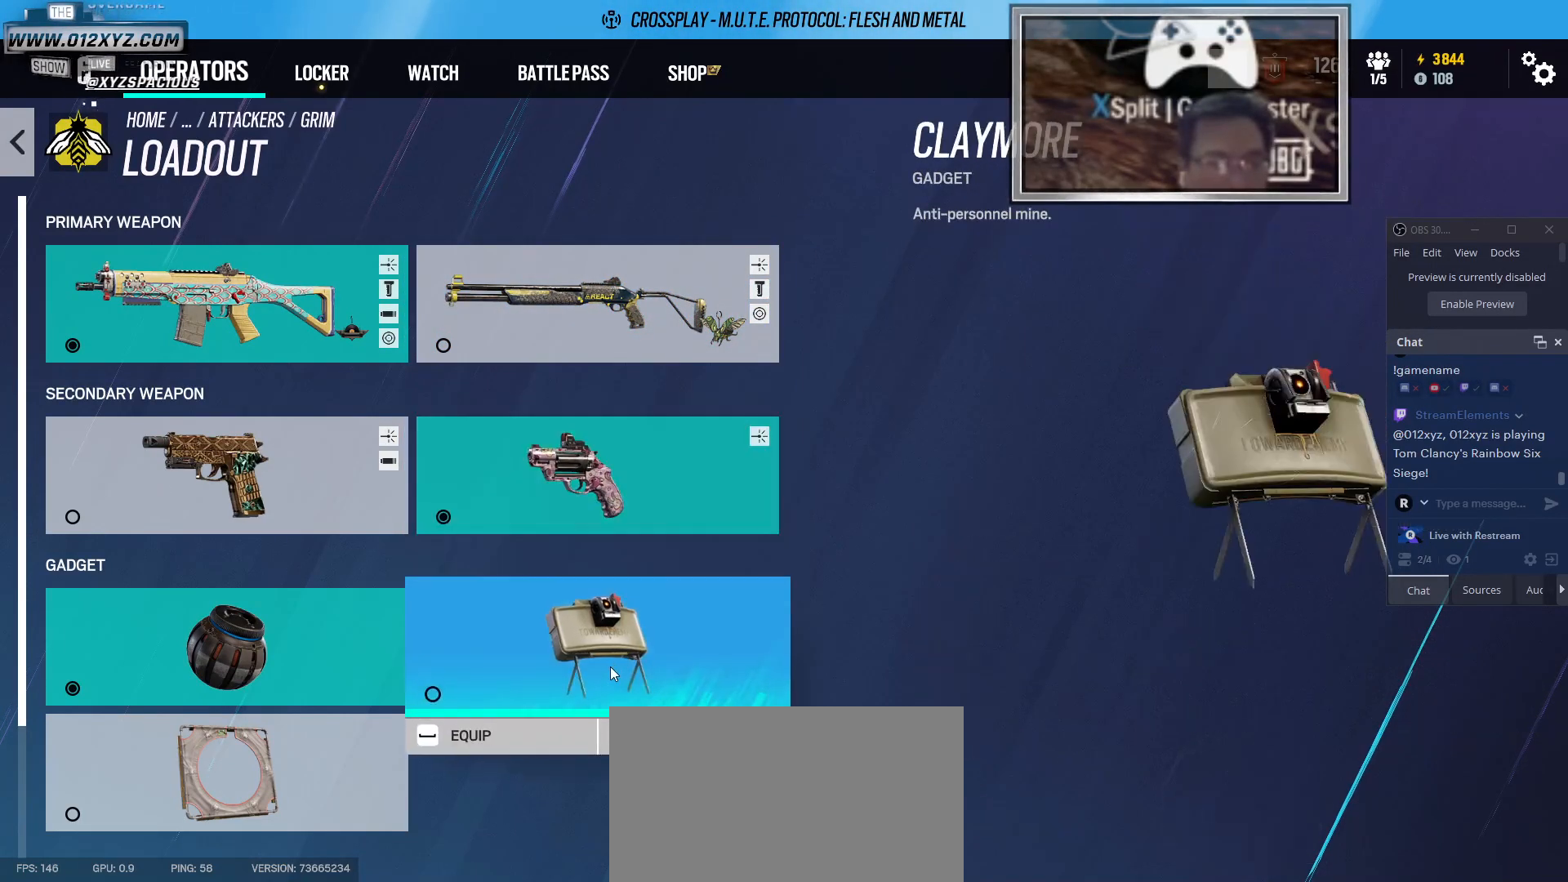
{"keys": [], "mouse": [], "events": []}
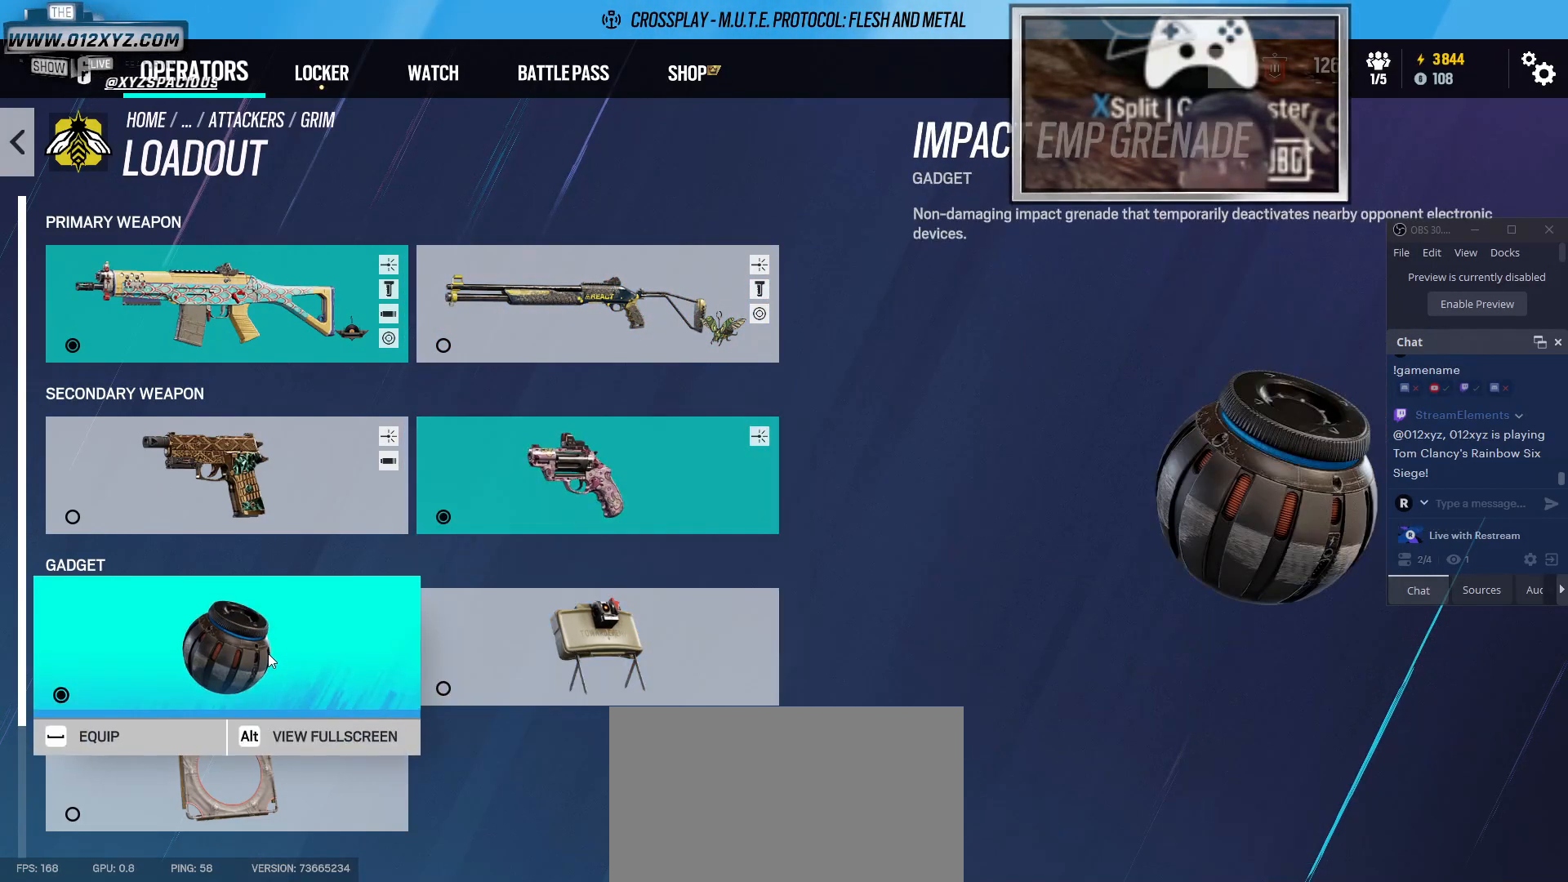
{"keys": [], "mouse": [], "events": []}
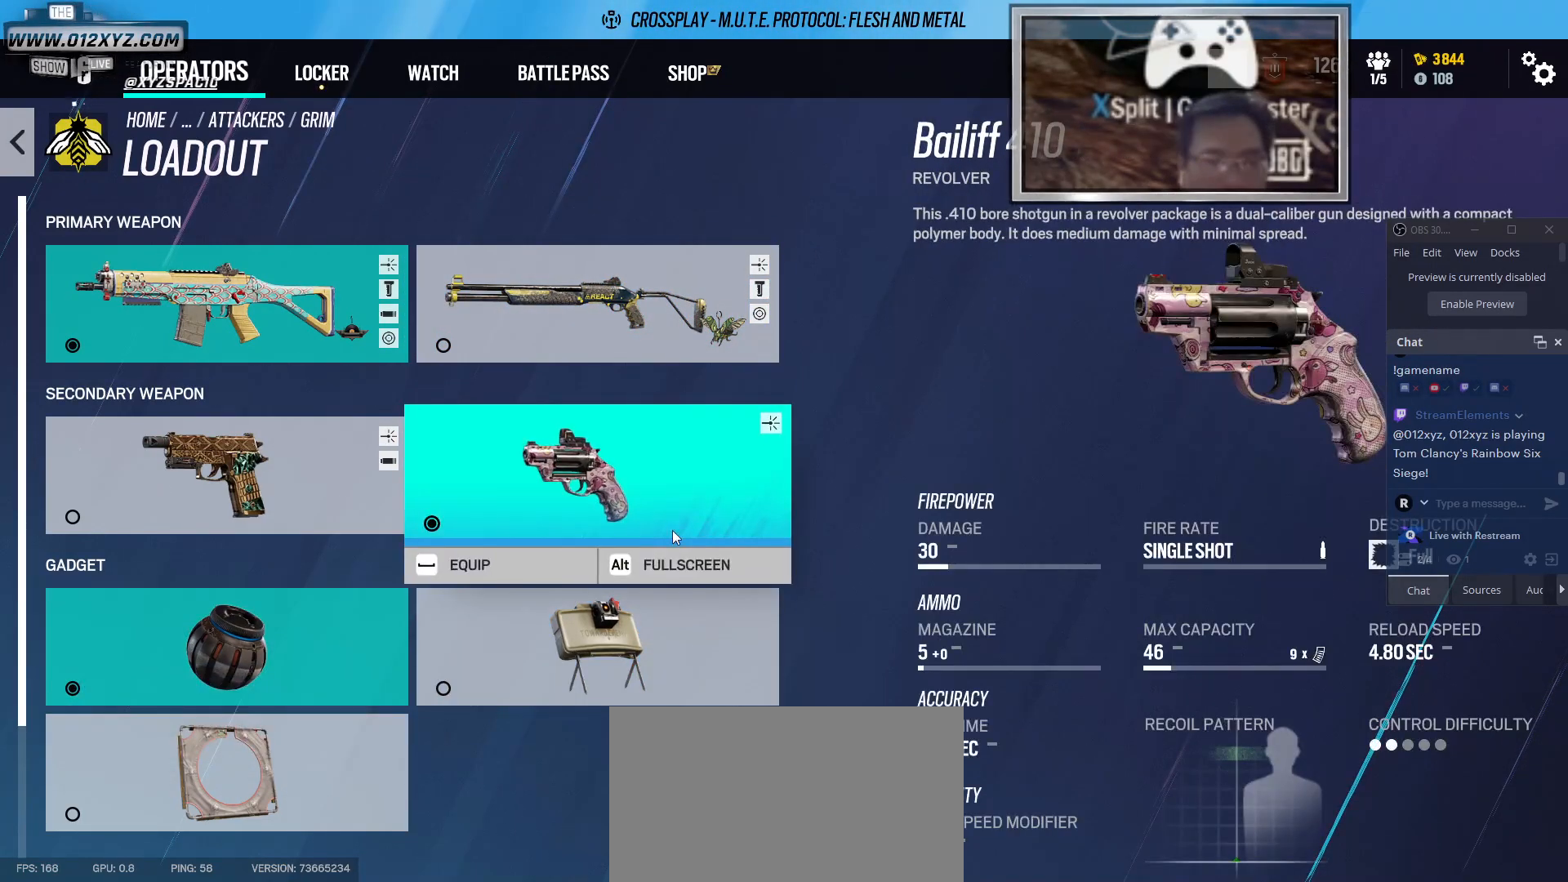
{"keys": [], "mouse": [], "events": [[233, "mouse_left", "down"], [367, "mouse_left", "up"]]}
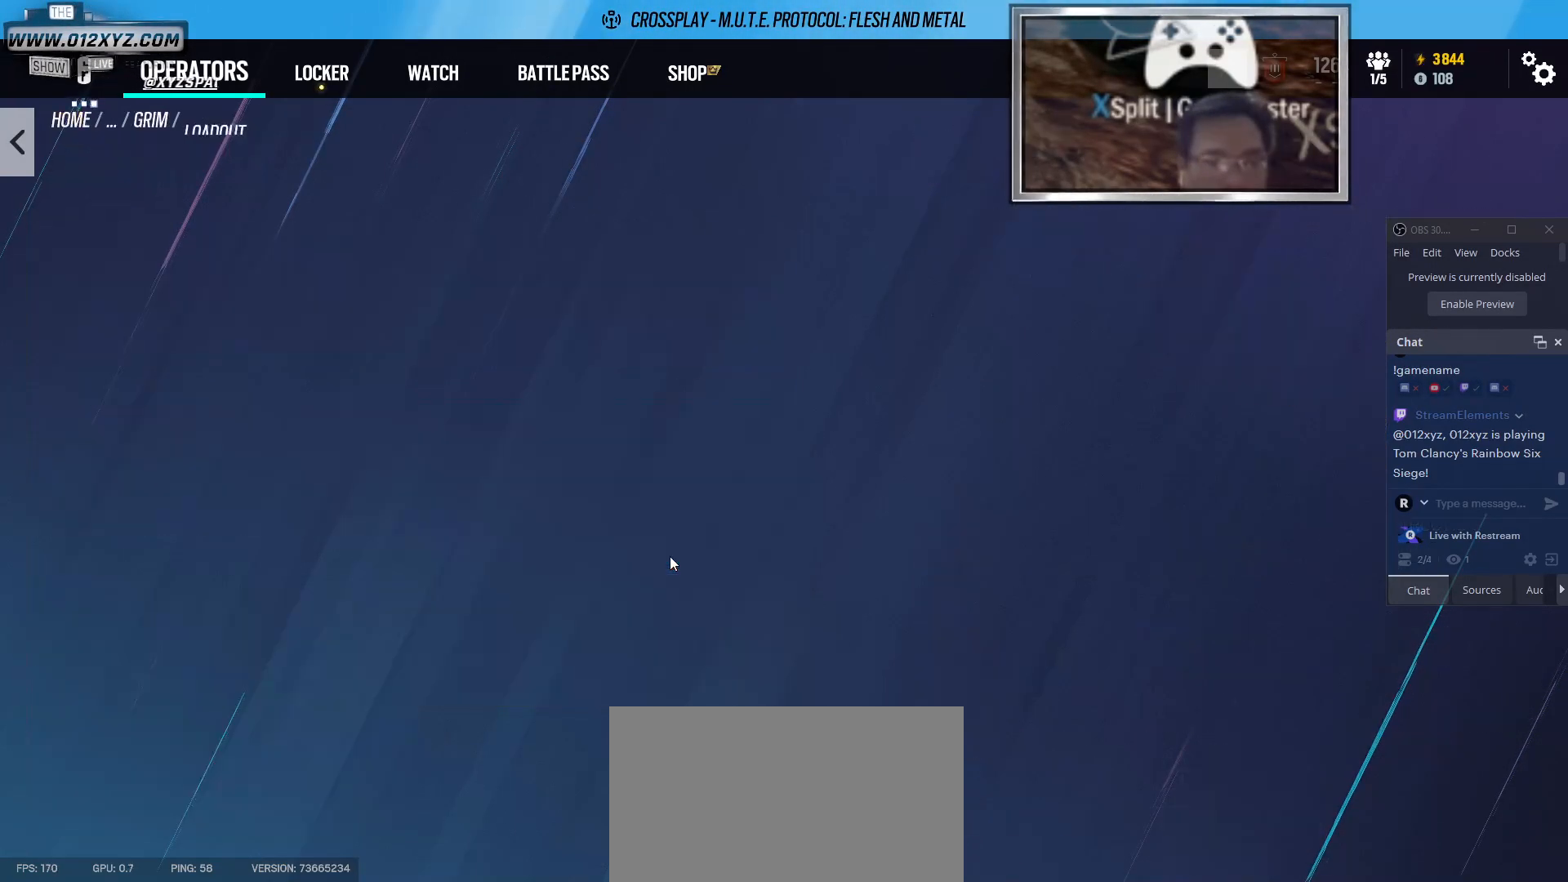
{"keys": [], "mouse": [], "events": []}
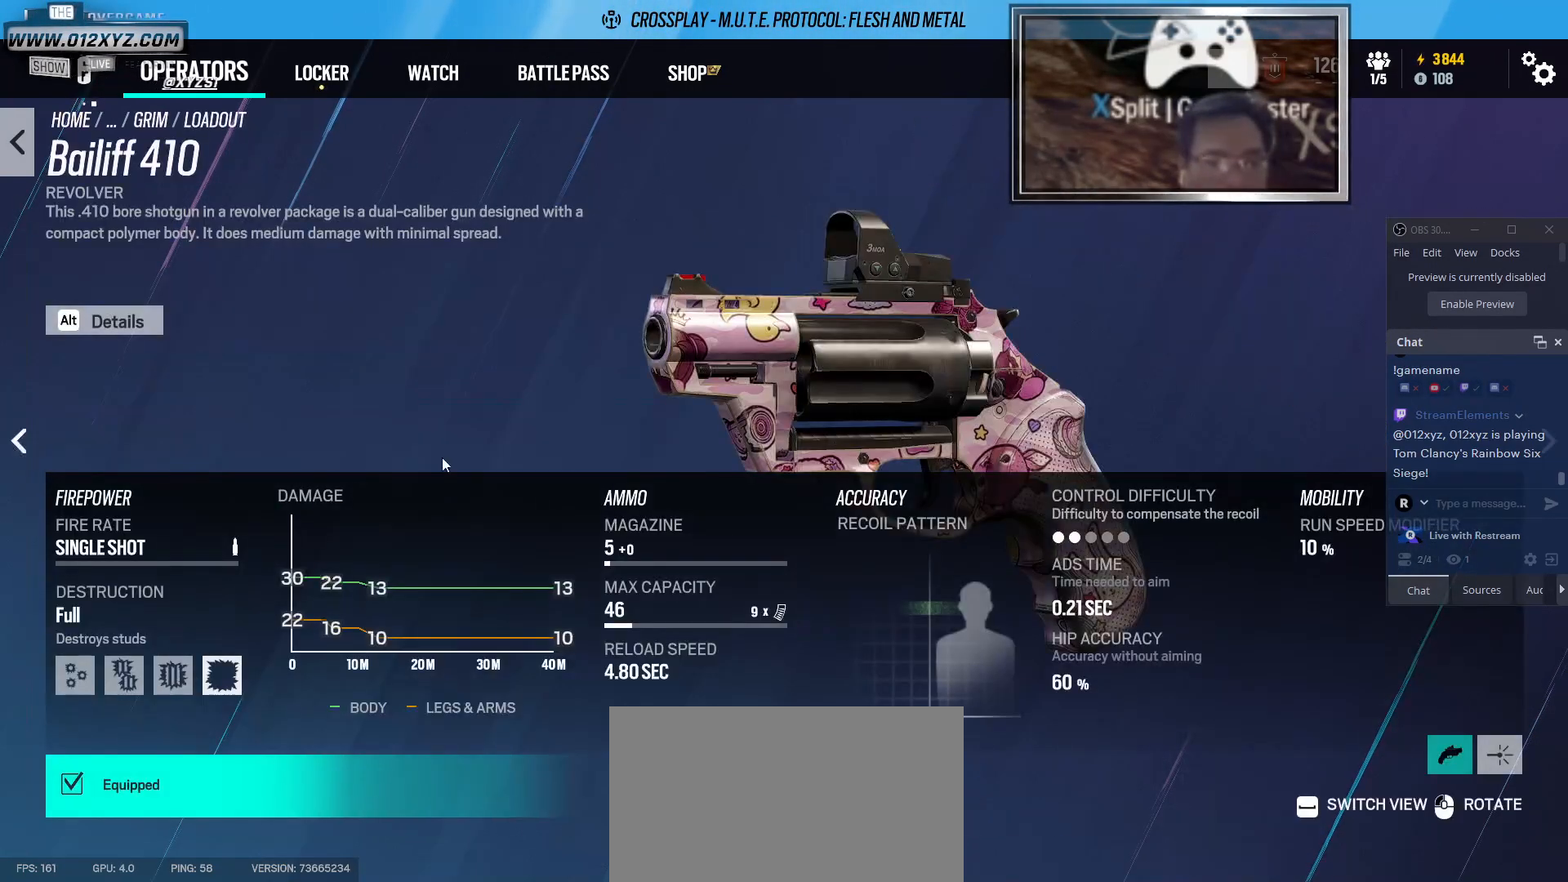
{"keys": [], "mouse": [], "events": []}
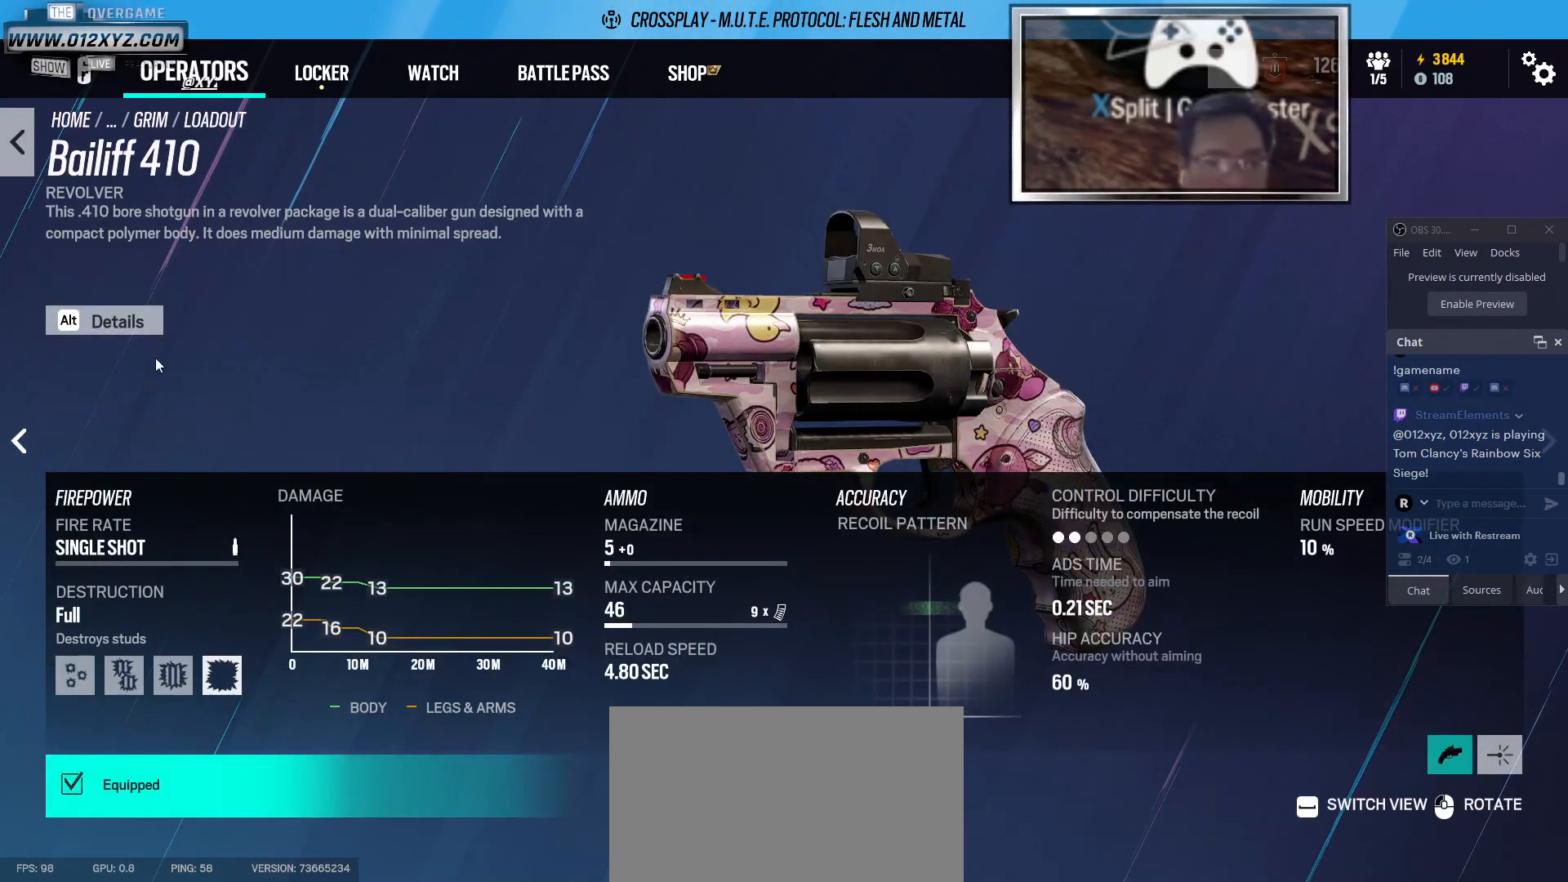
{"keys": [], "mouse": [], "events": [[200, "mouse_left", "down"], [300, "mouse_left", "up"]]}
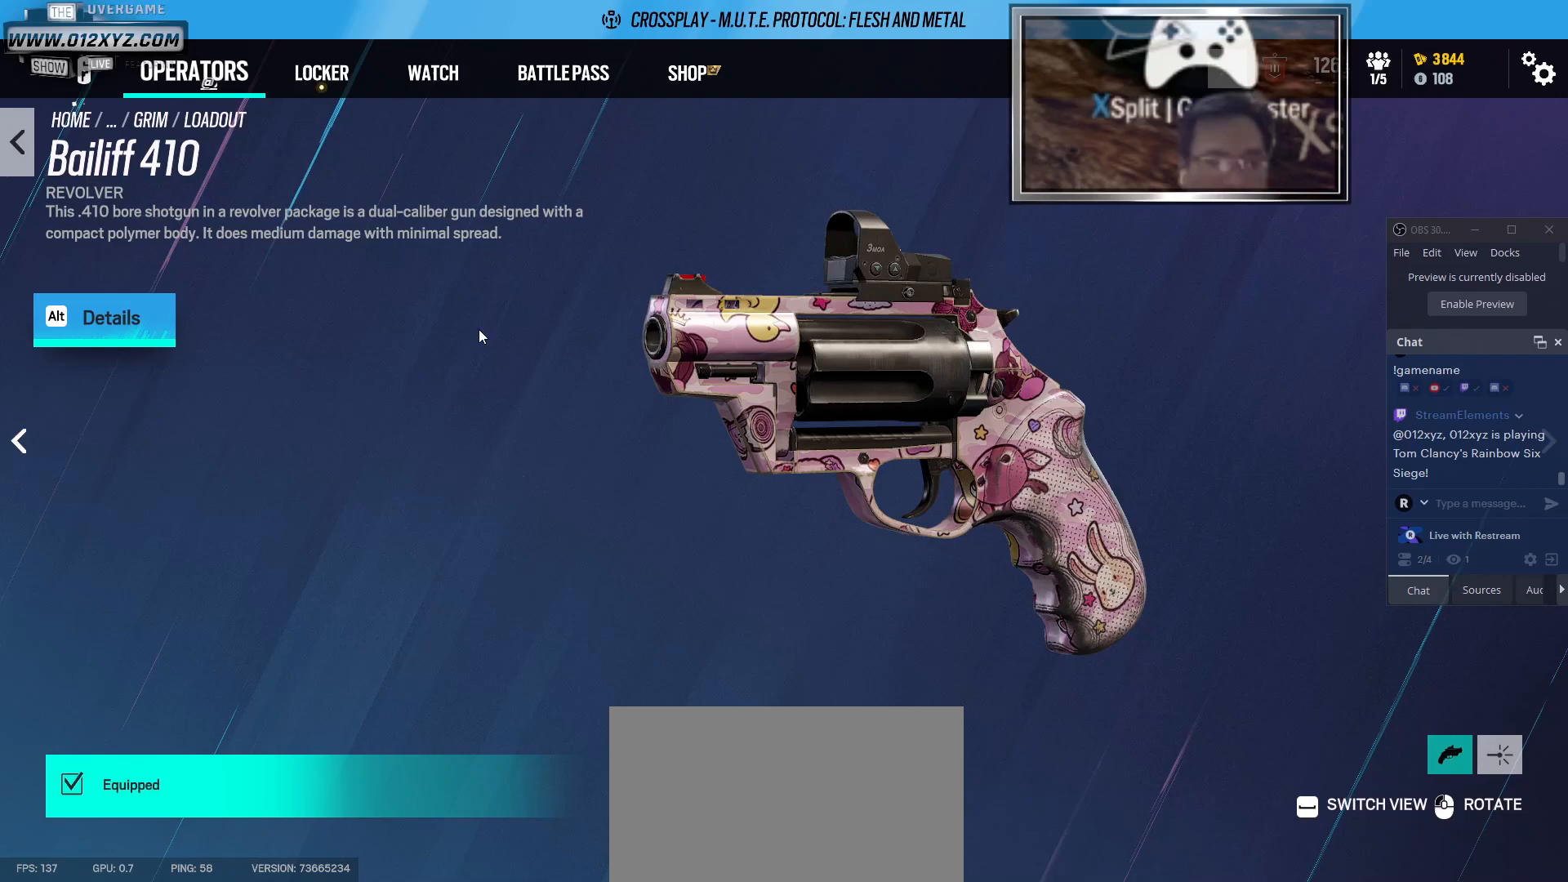
{"keys": [], "mouse": ["left"], "events": [[300, "mouse_left", "down"]]}
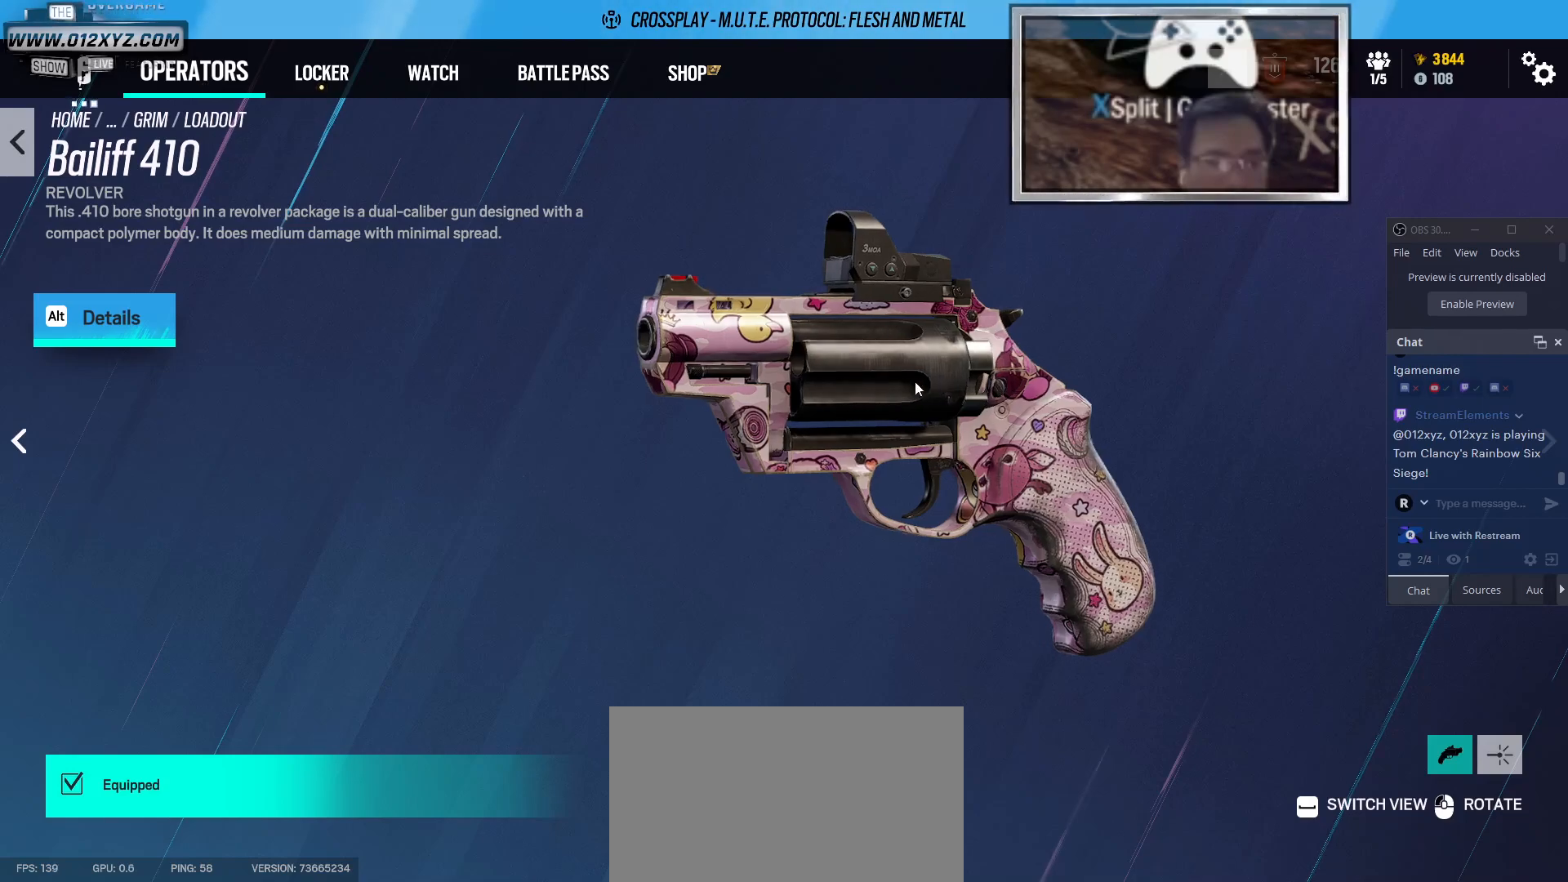
{"keys": [], "mouse": ["left"], "events": []}
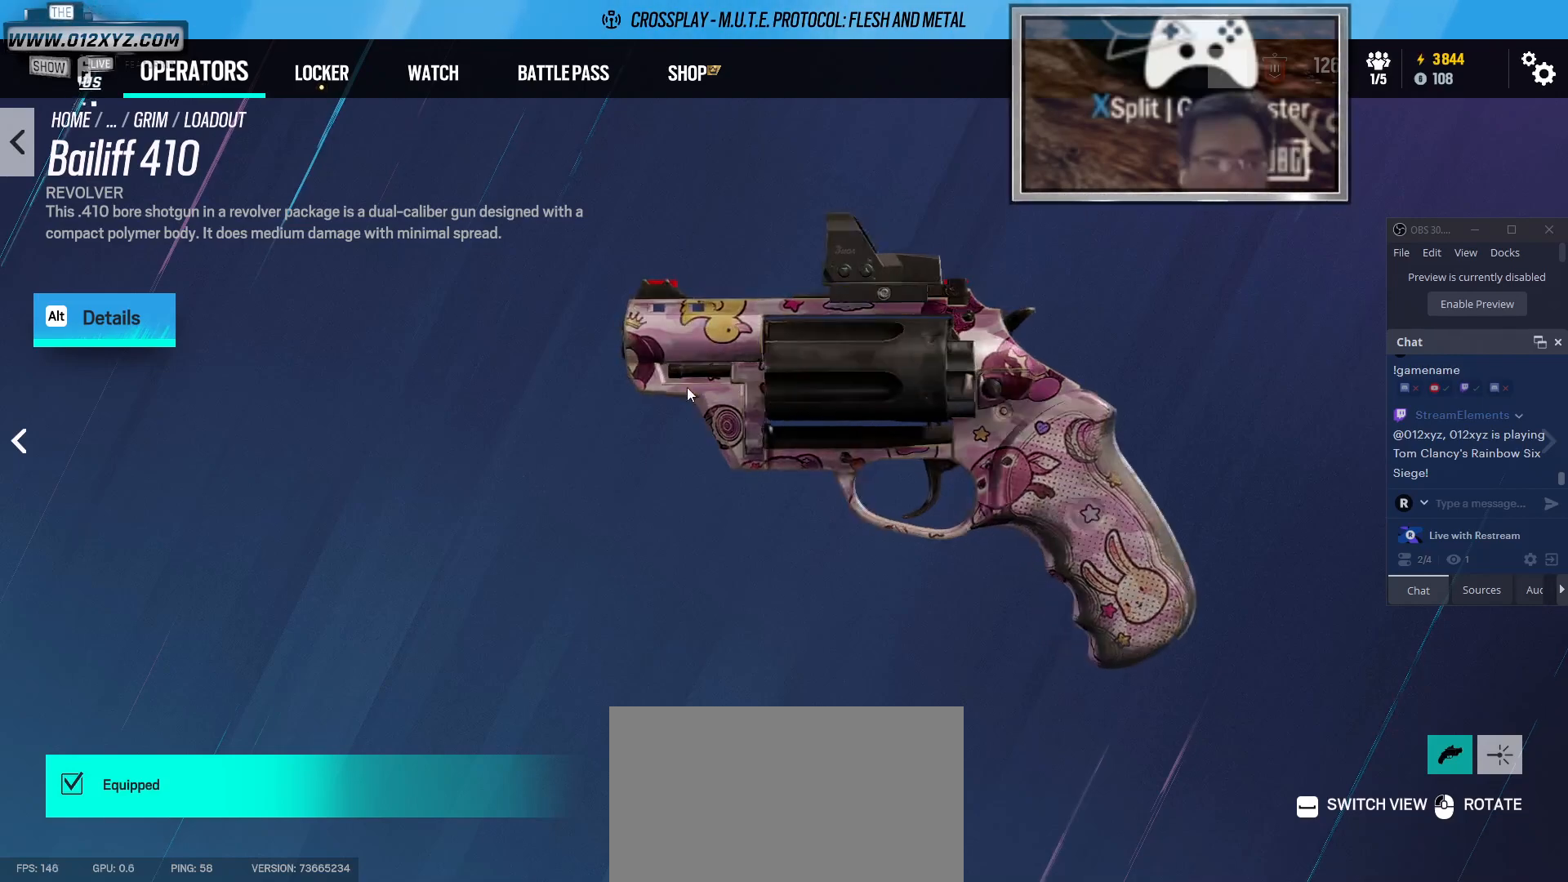
{"keys": [], "mouse": ["left"], "events": []}
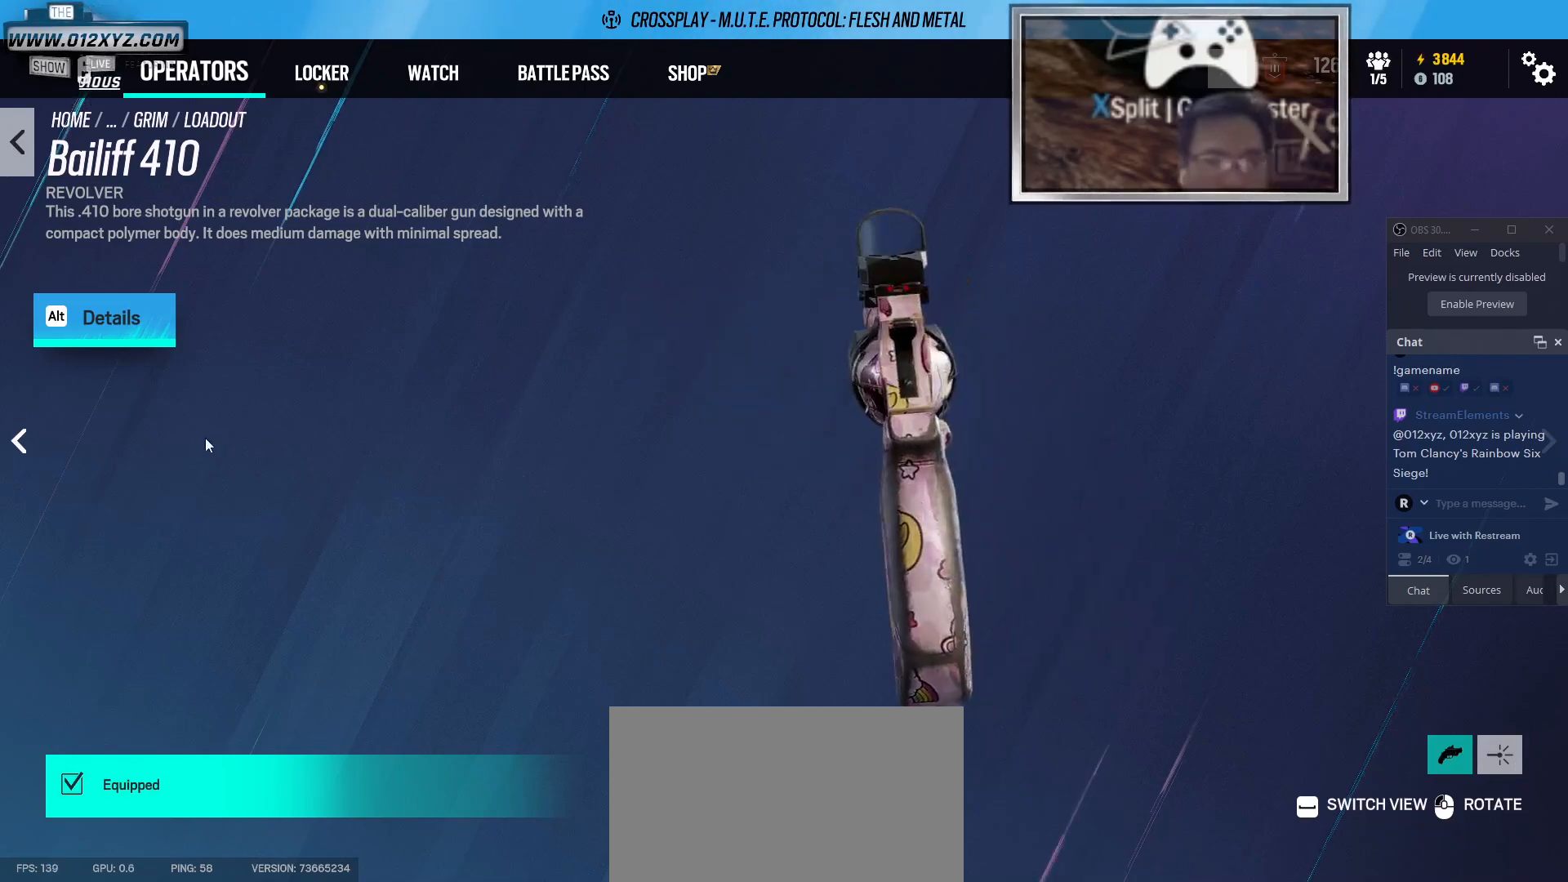
{"keys": [], "mouse": ["left"], "events": []}
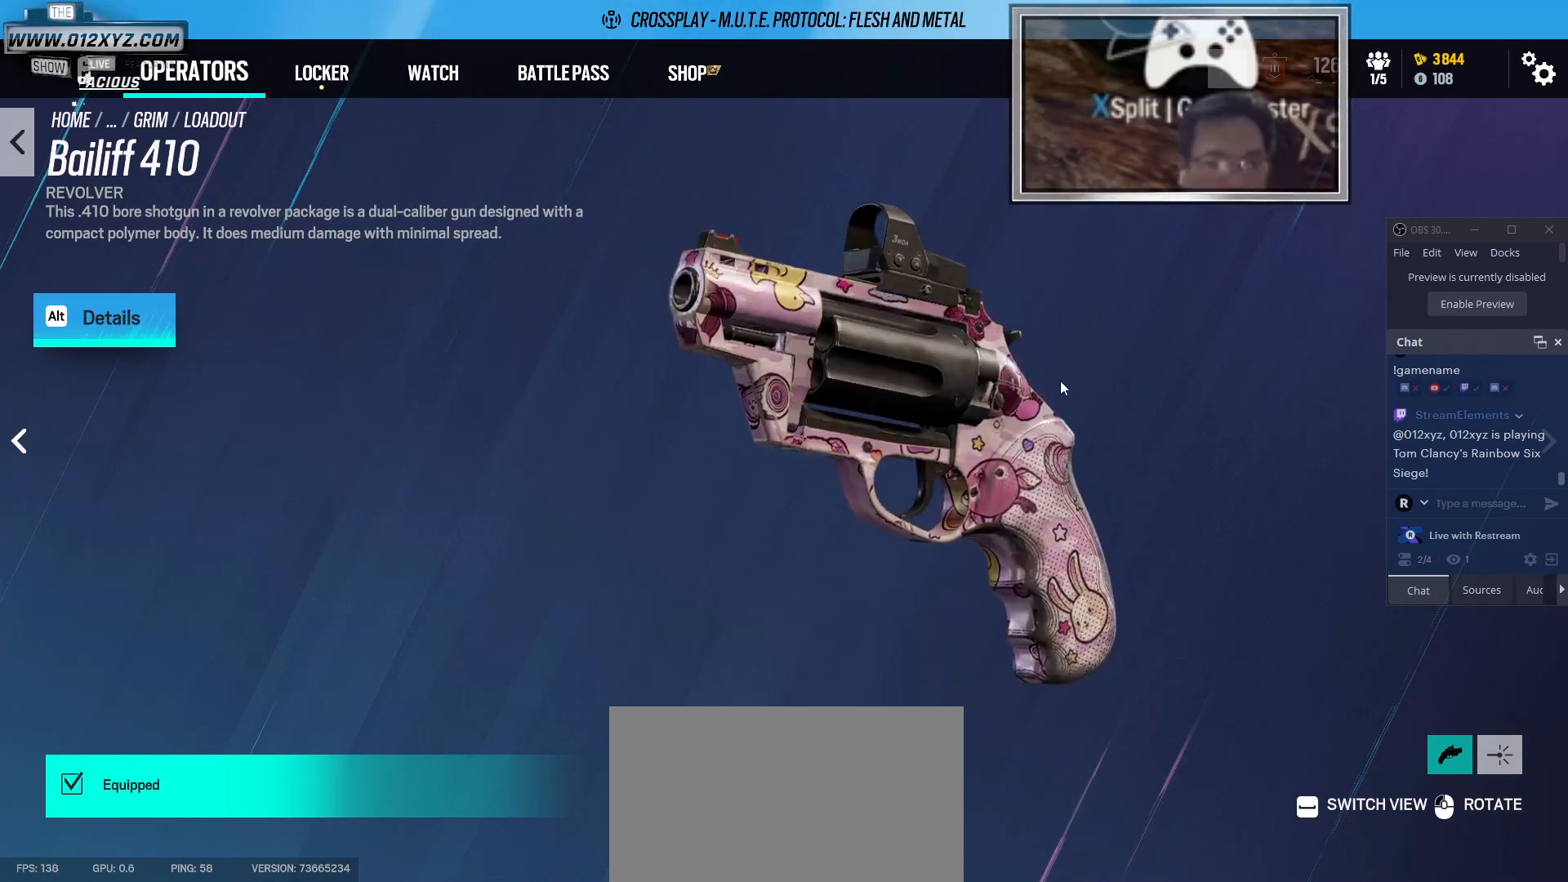
{"keys": ["space"], "mouse": [], "events": [[200, "mouse_left", "up"], [500, "space", "down"]]}
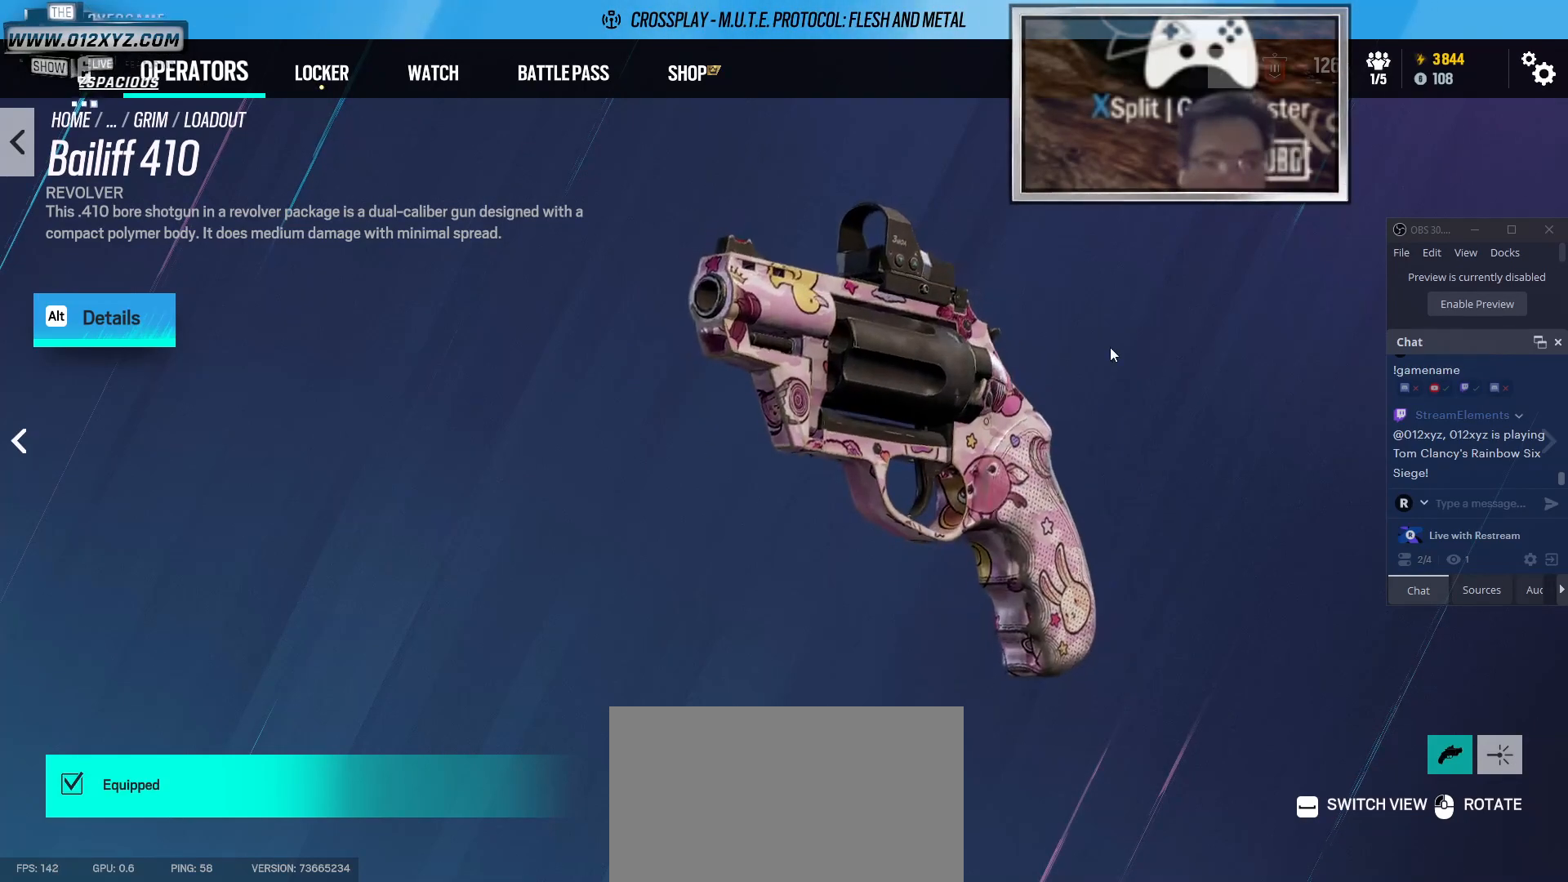
{"keys": [], "mouse": ["left"], "events": [[167, "space", "up"], [467, "mouse_left", "down"]]}
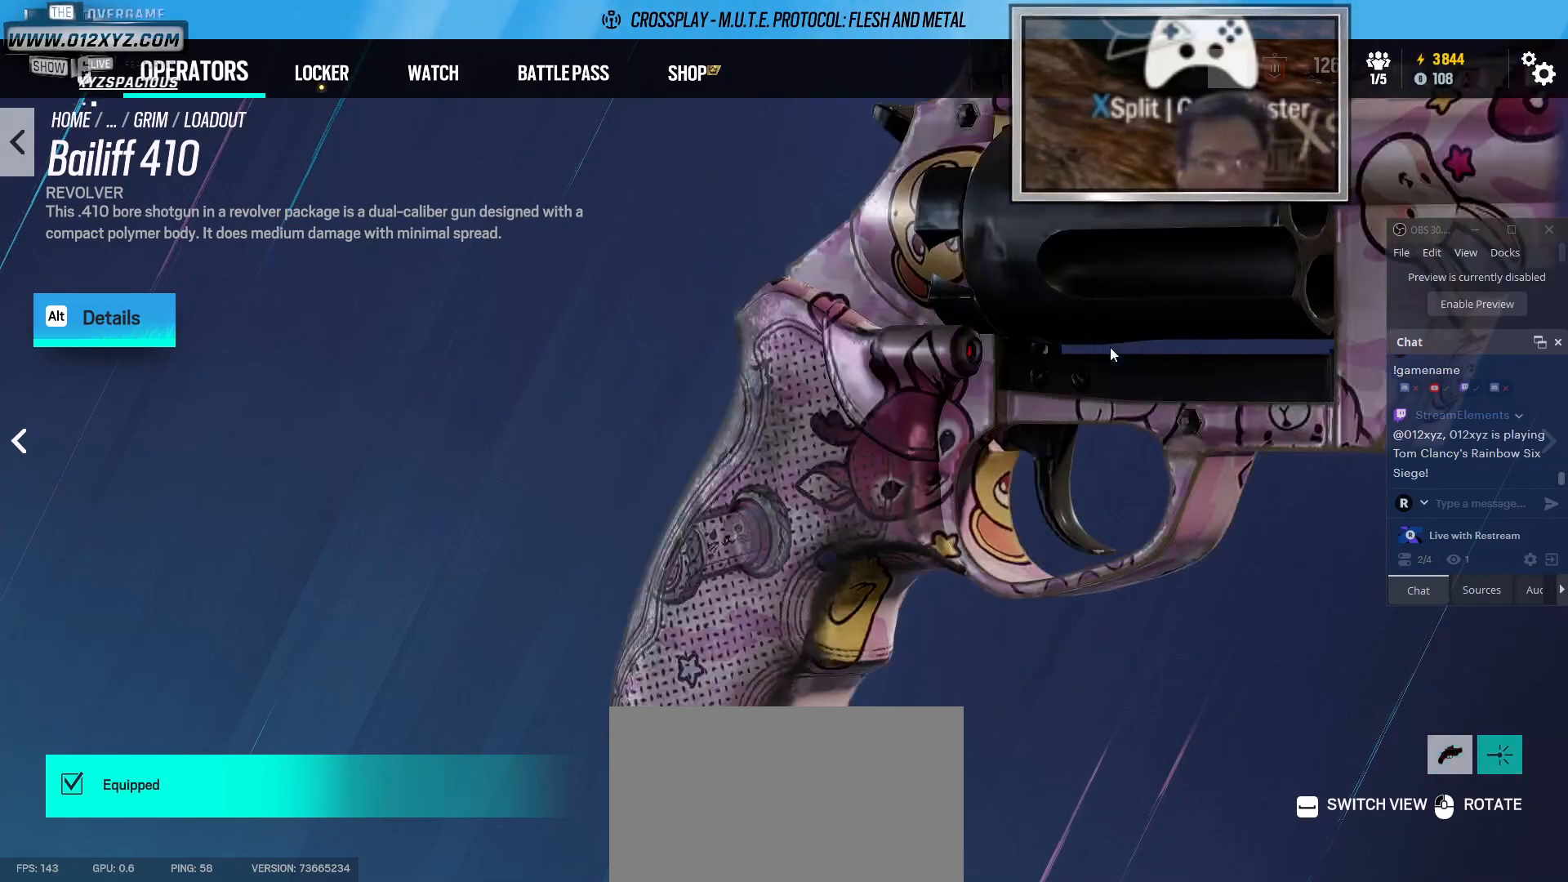
{"keys": [], "mouse": ["left"], "events": []}
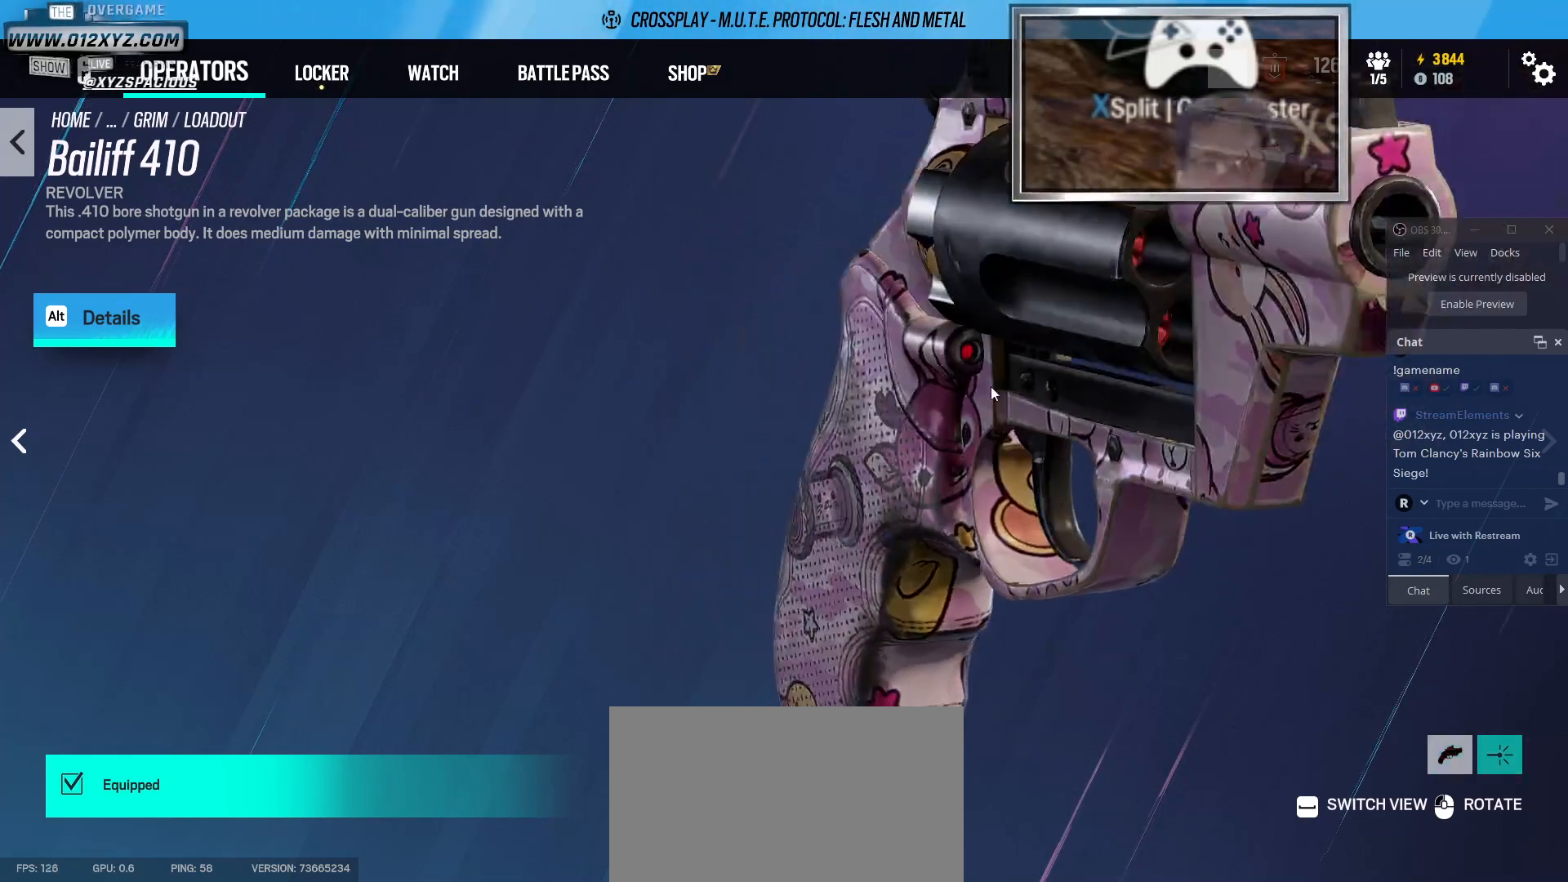
{"keys": [], "mouse": ["left"], "events": []}
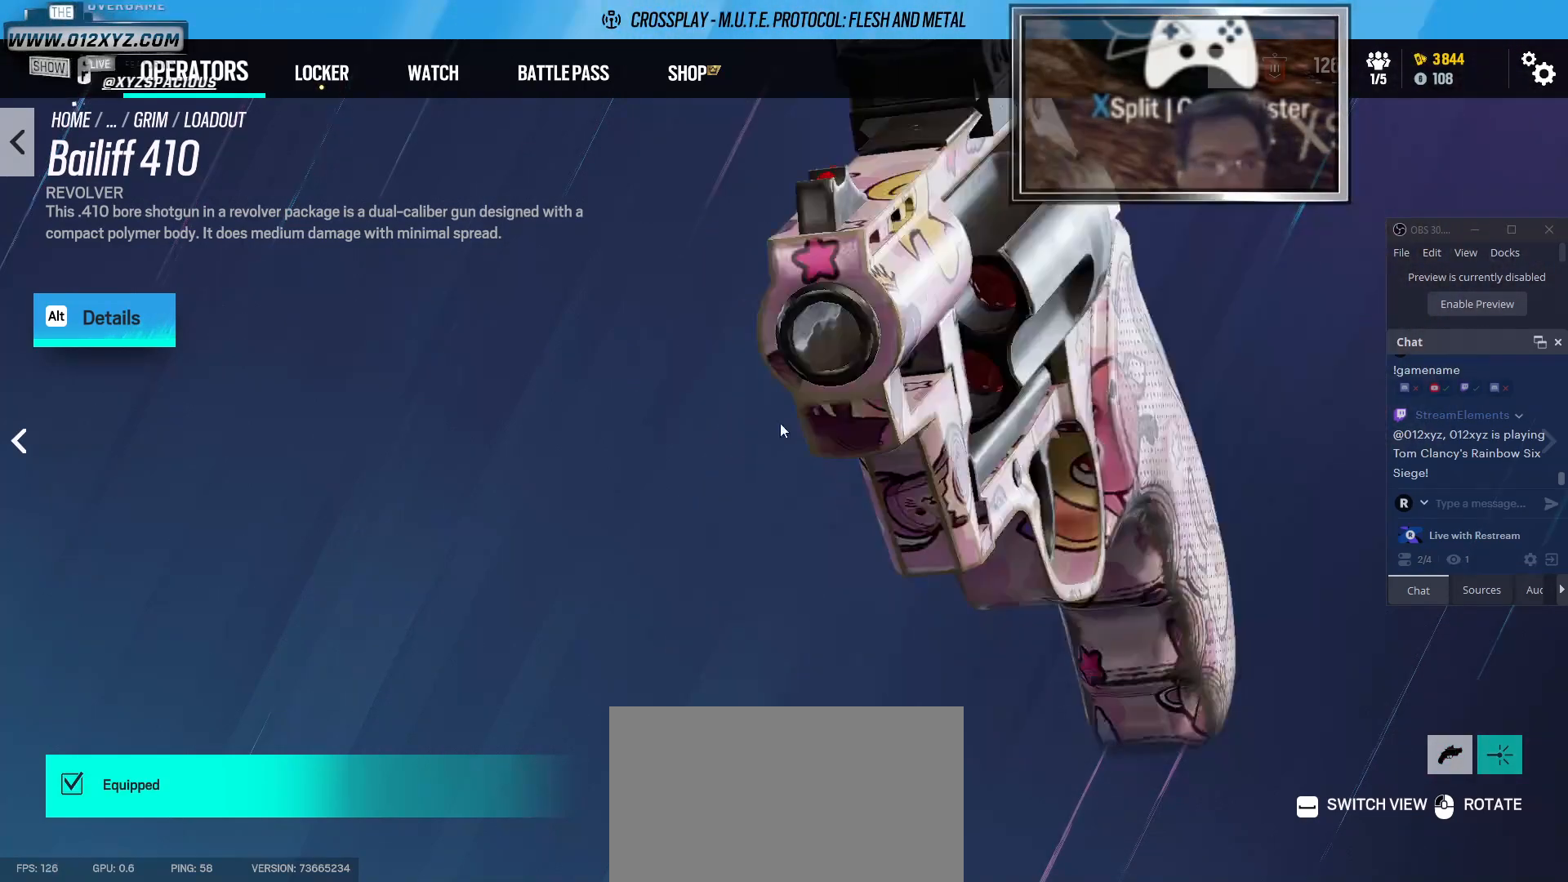
{"keys": [], "mouse": ["left"], "events": []}
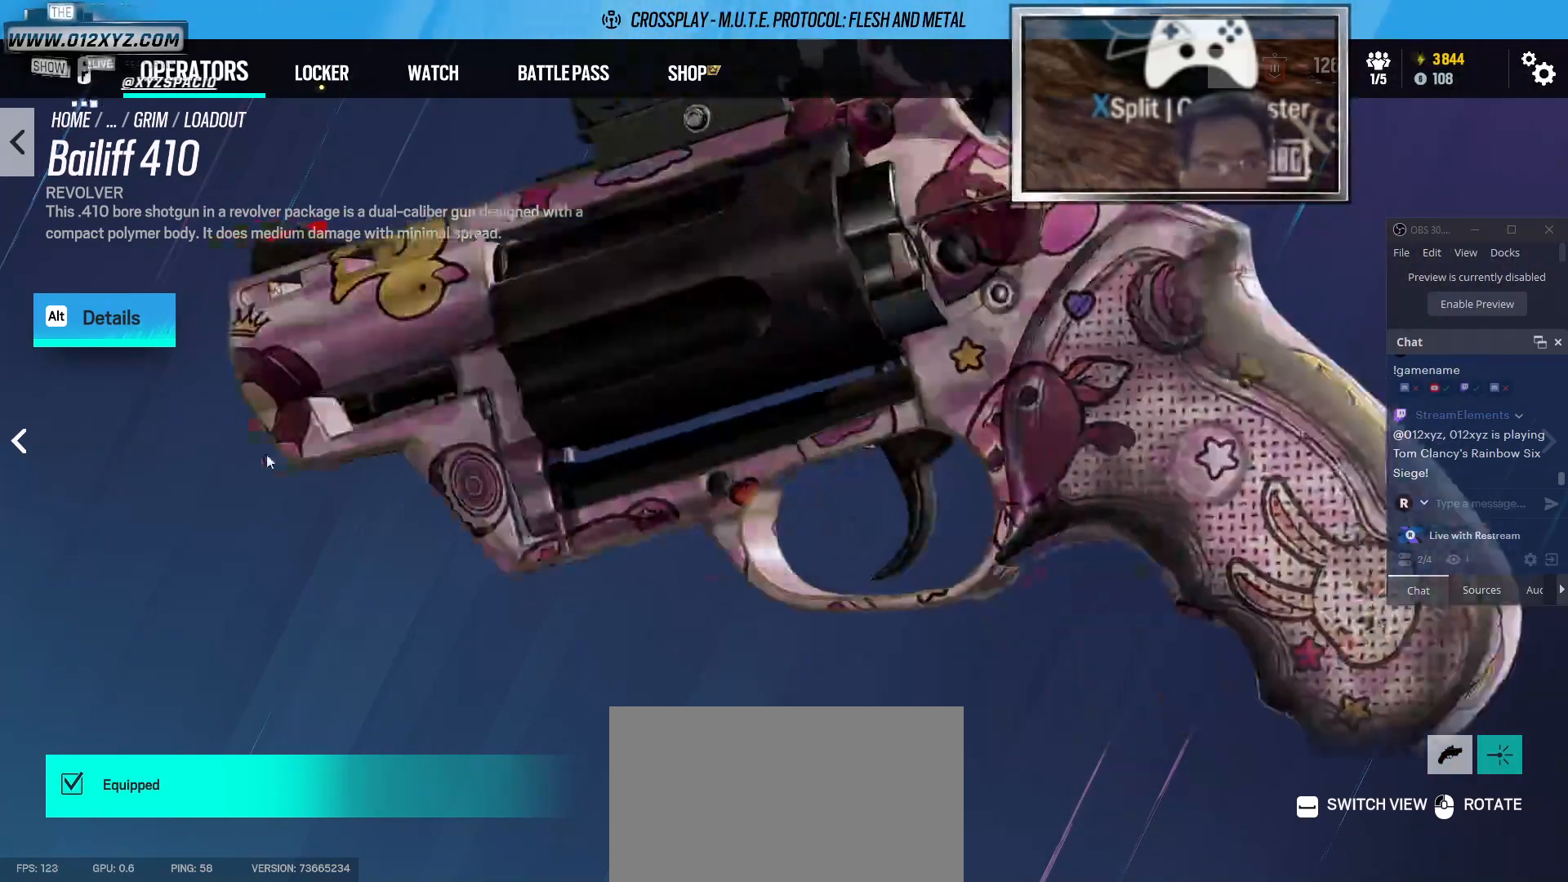
{"keys": [], "mouse": ["left"], "events": []}
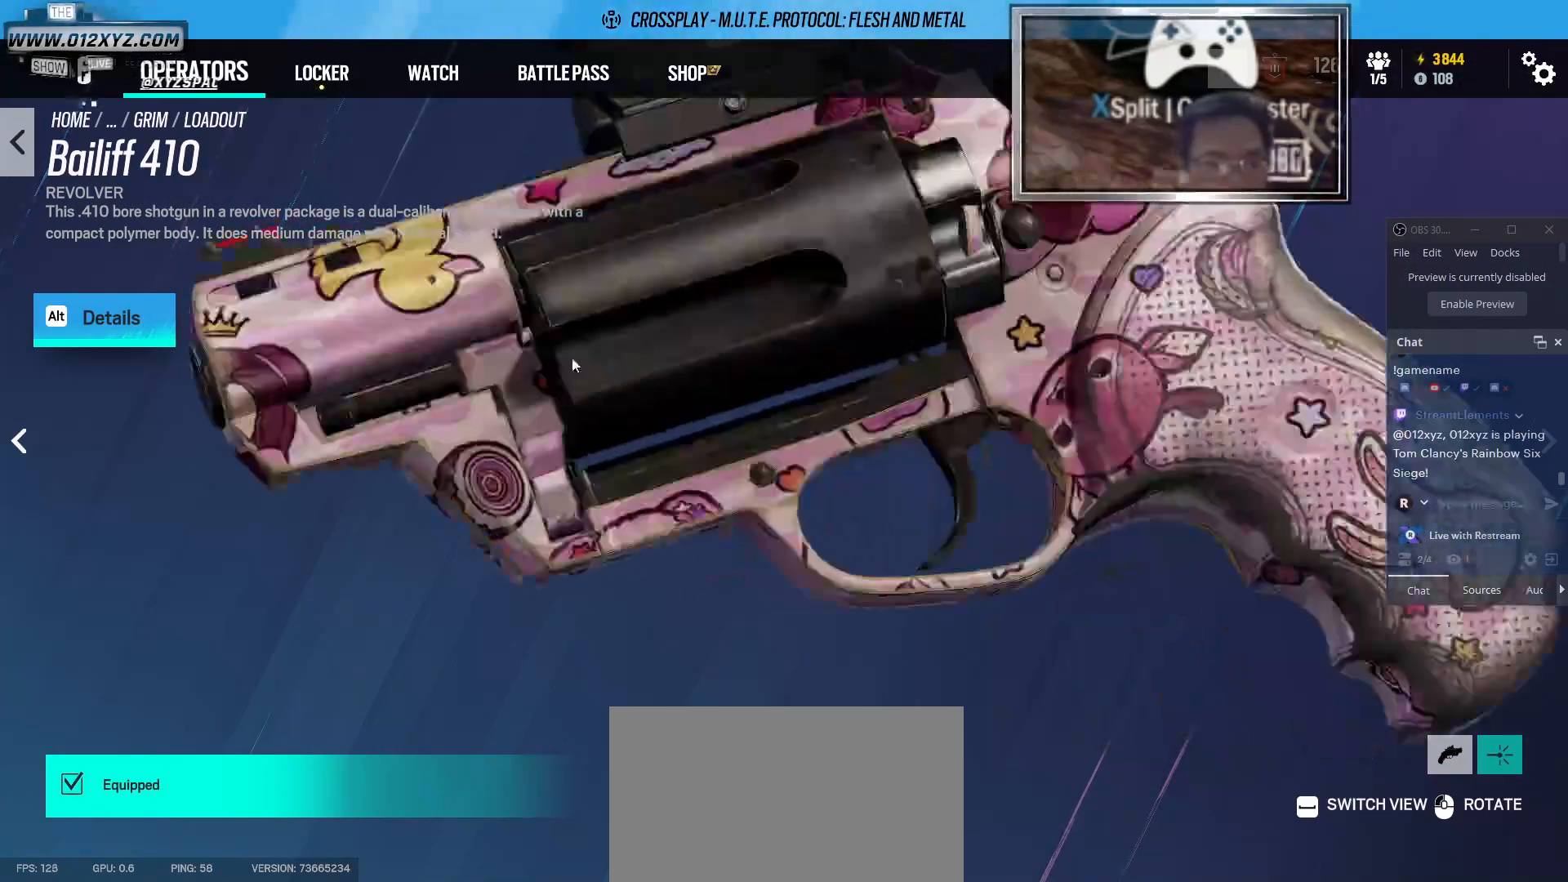
{"keys": [], "mouse": ["left"], "events": []}
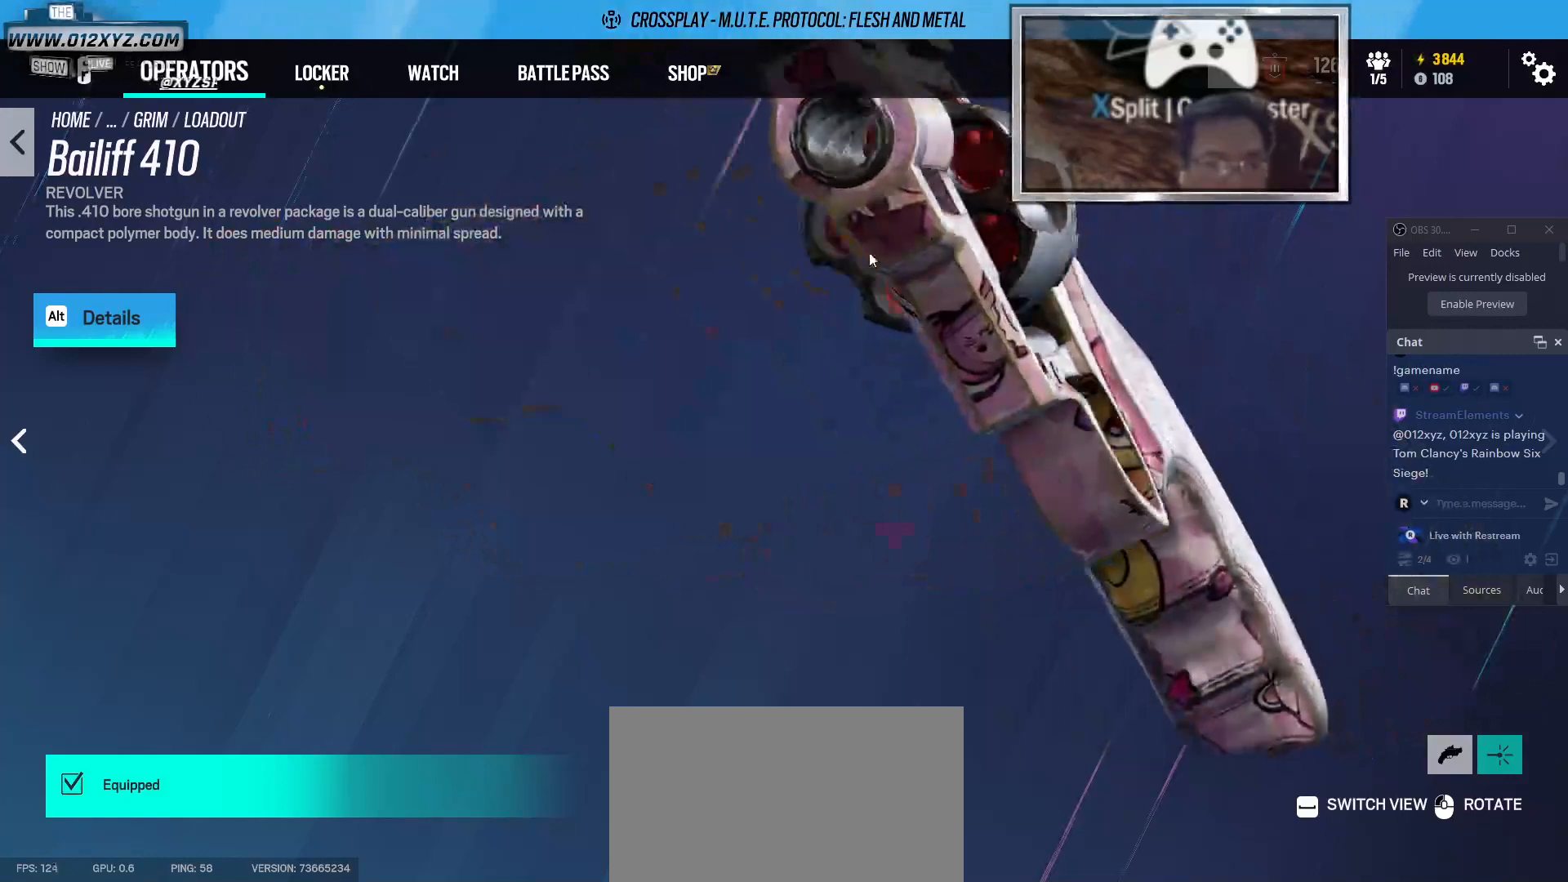
{"keys": [], "mouse": ["left"], "events": []}
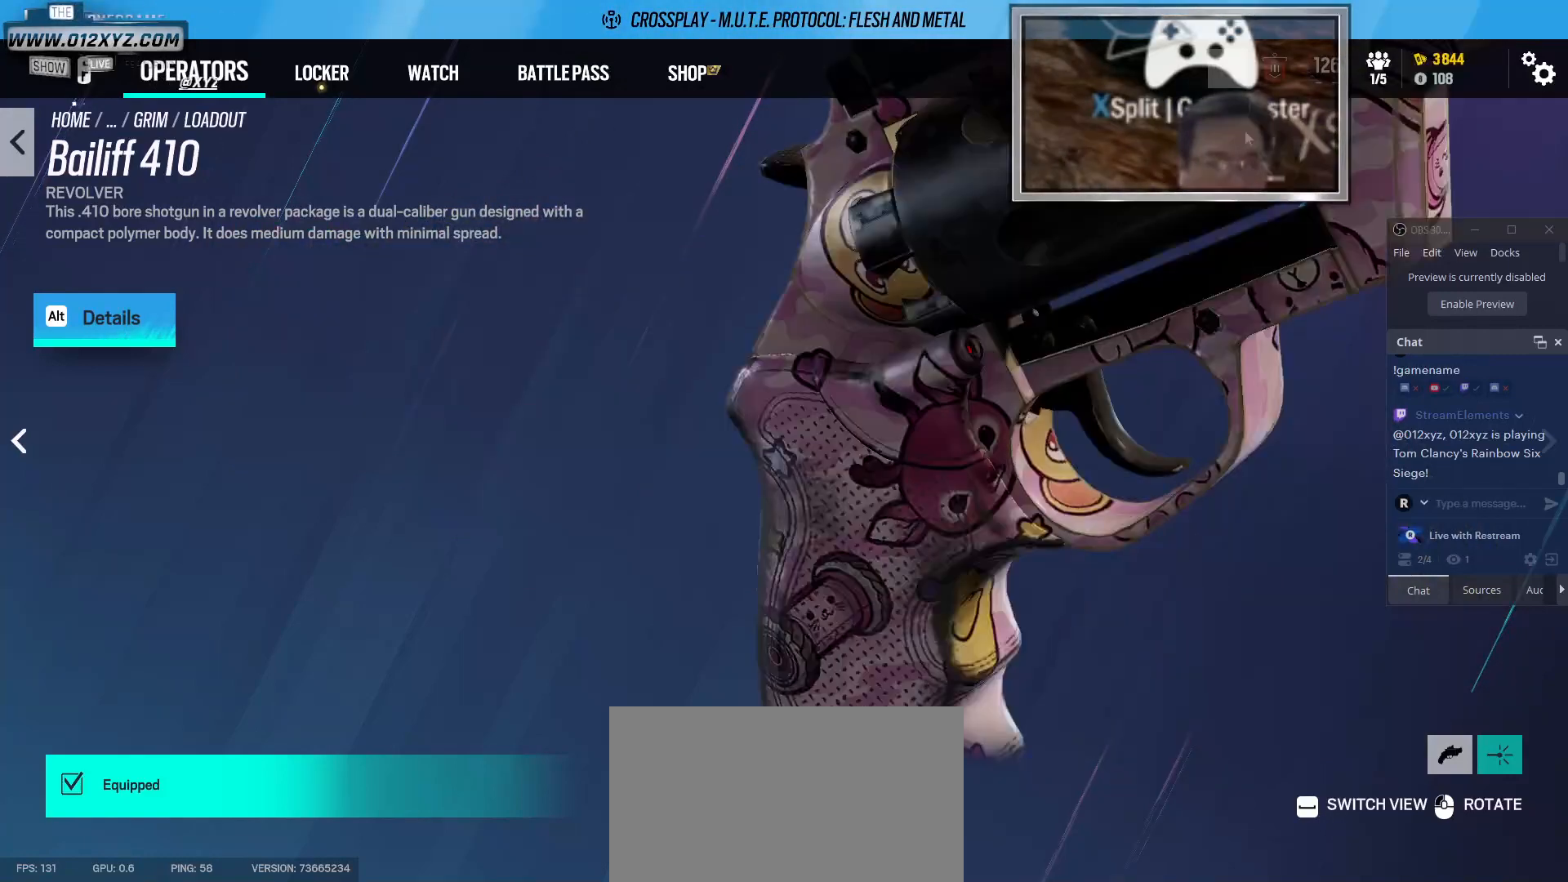
{"keys": [], "mouse": ["left"], "events": [[100, "mouse_left", "up"], [433, "mouse_left", "down"]]}
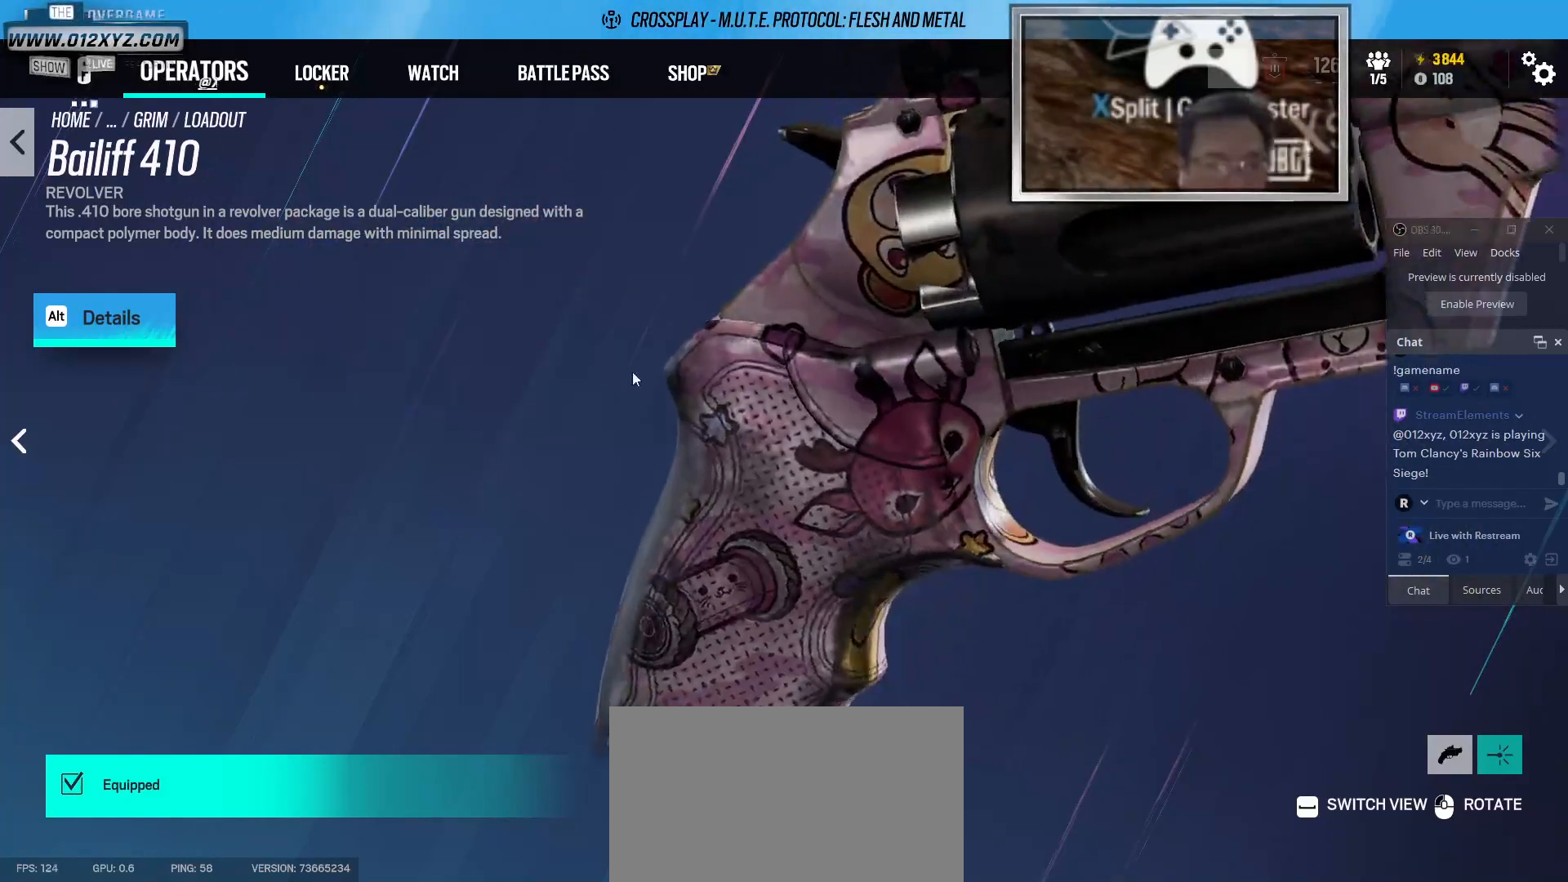
{"keys": [], "mouse": [], "events": [[167, "mouse_left", "up"]]}
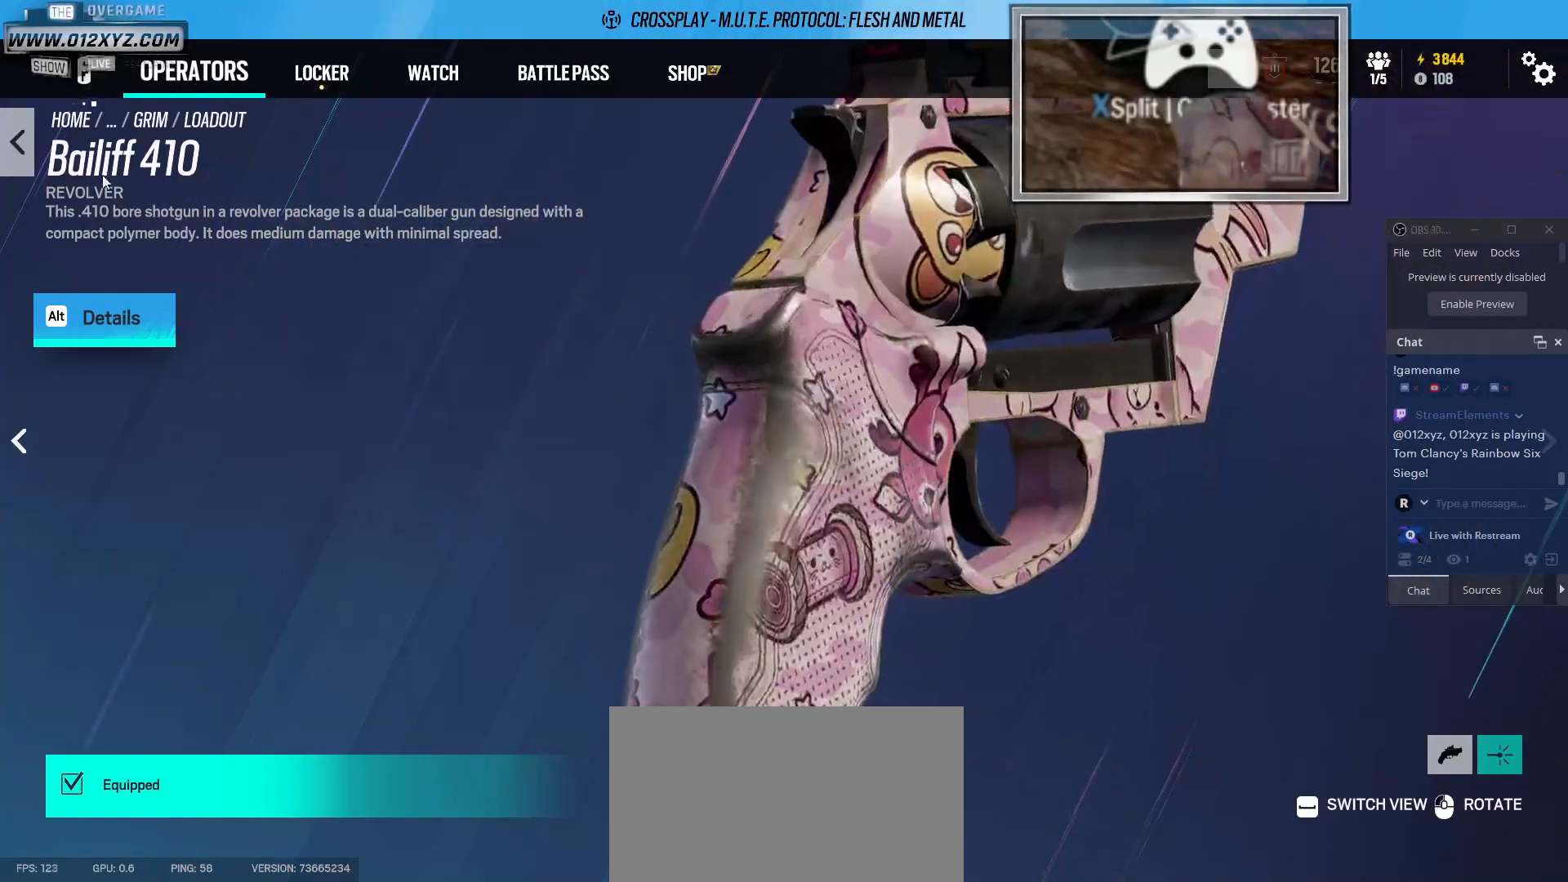
{"keys": [], "mouse": [], "events": []}
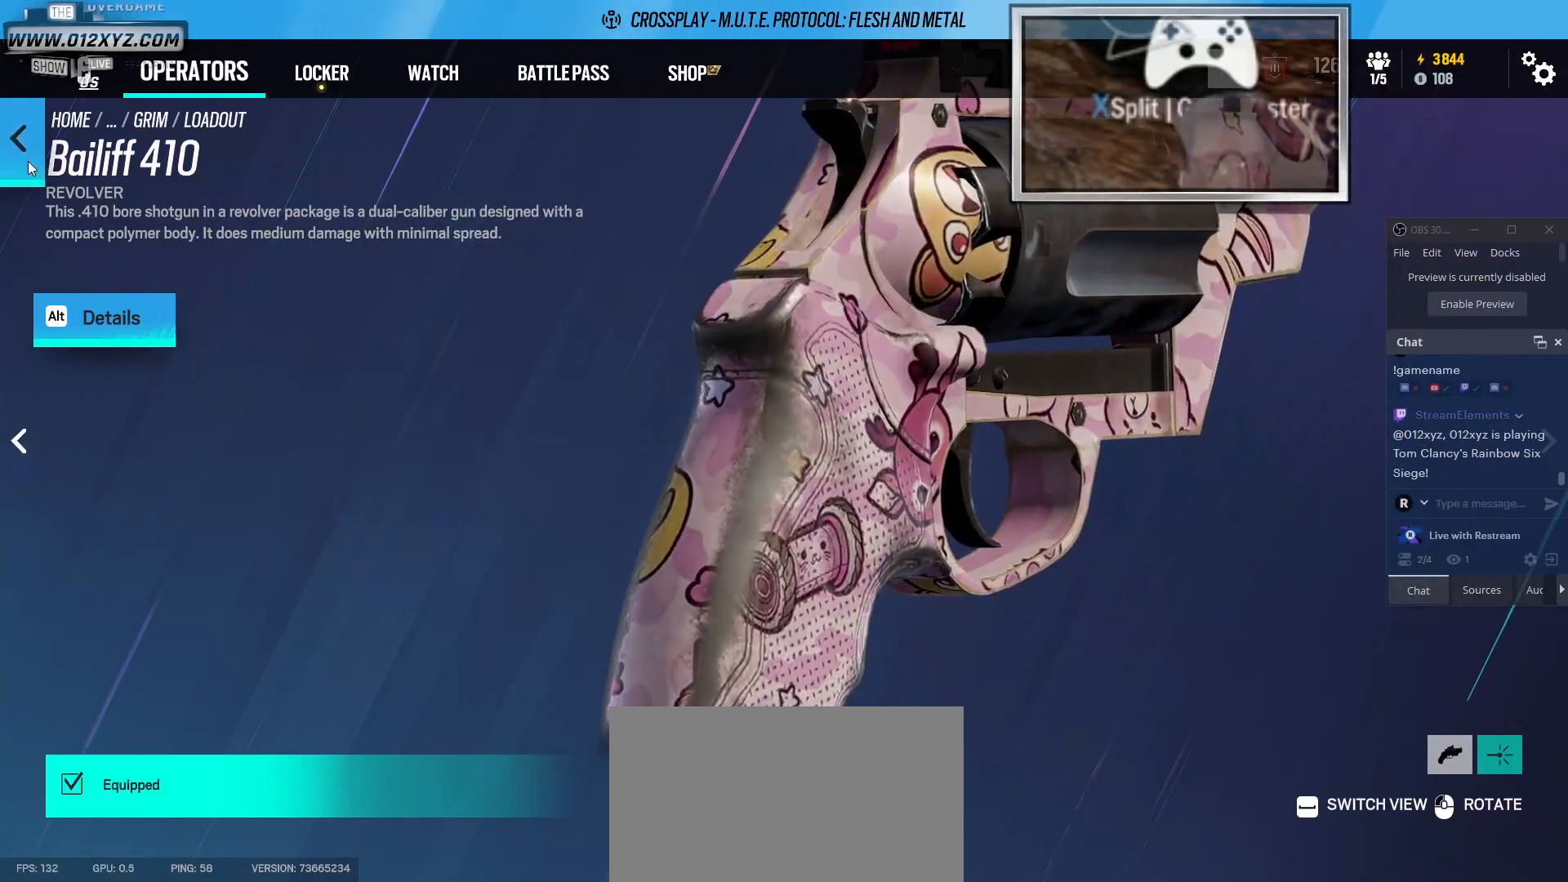
{"keys": [], "mouse": [], "events": [[33, "mouse_left", "down"], [100, "mouse_left", "up"]]}
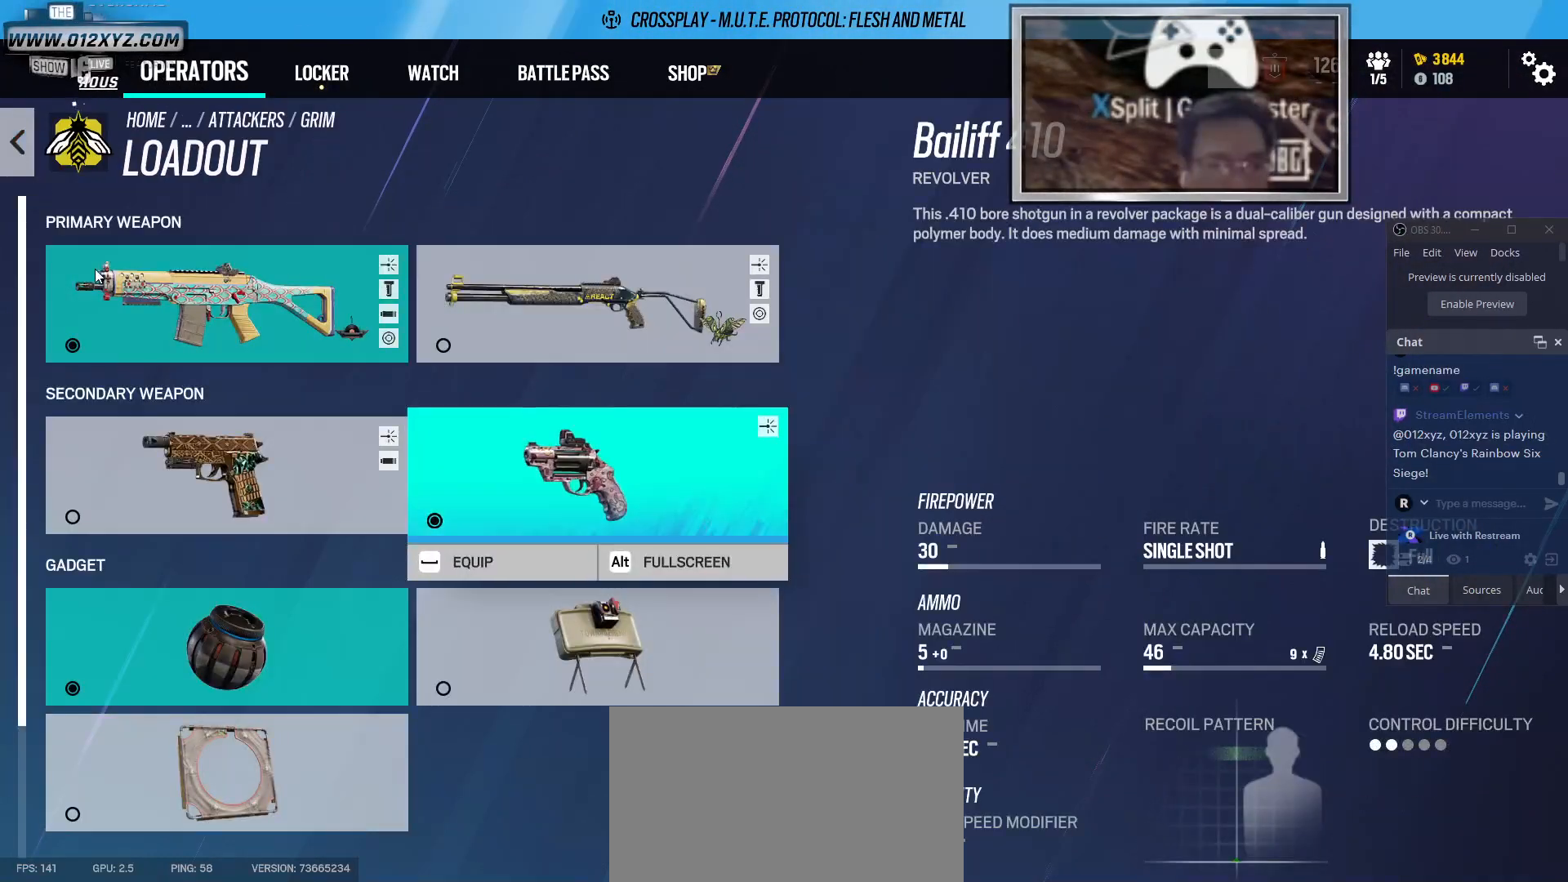
{"keys": [], "mouse": [], "events": []}
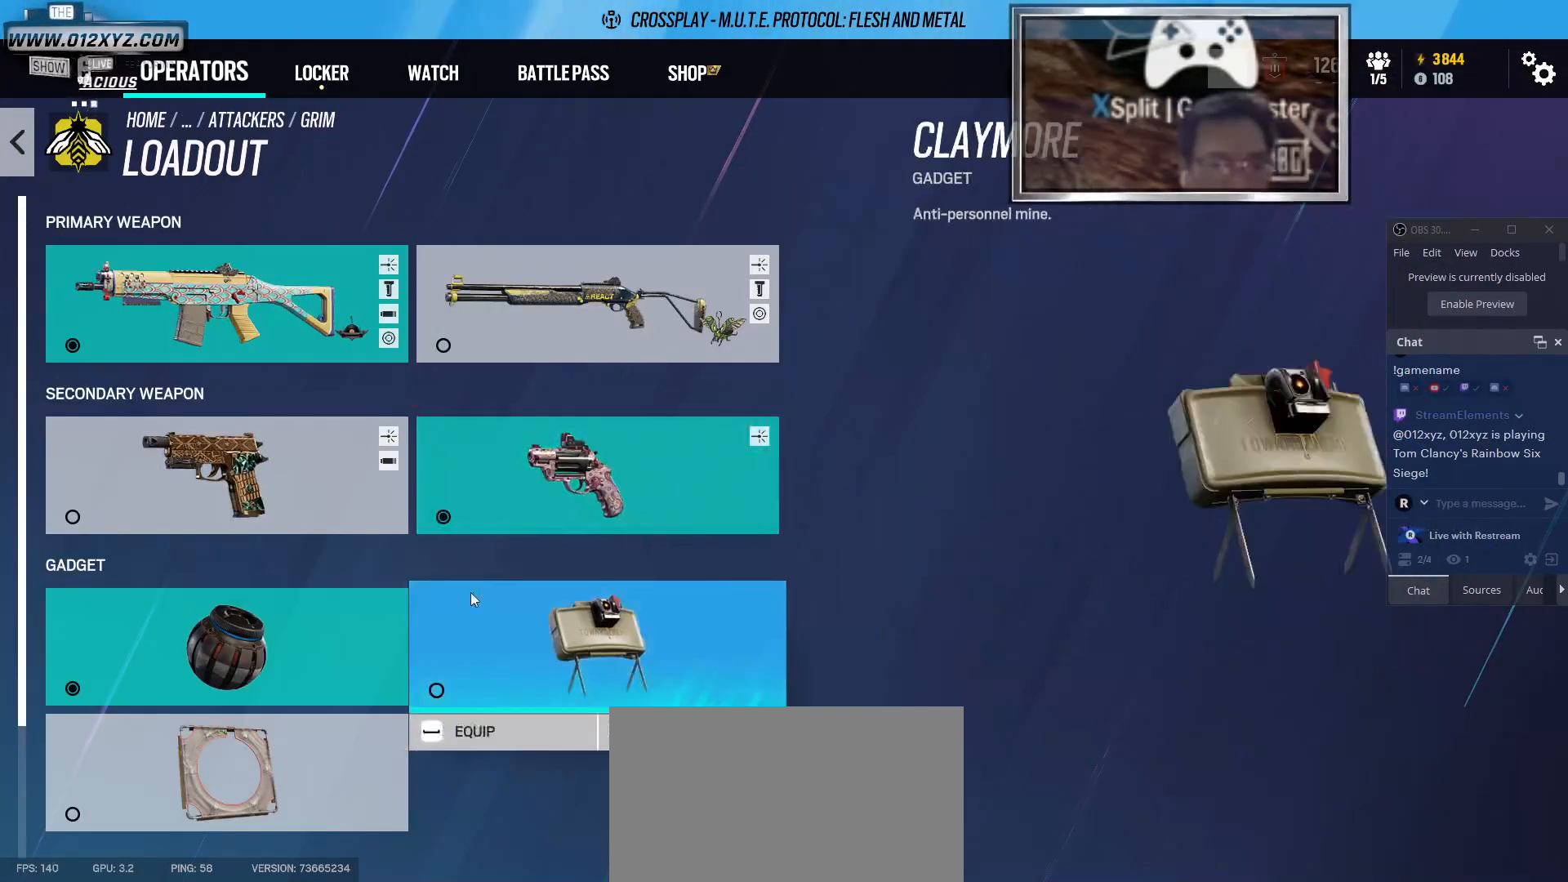
{"keys": [], "mouse": [], "events": [[300, "mouse_left", "down"], [400, "mouse_left", "up"]]}
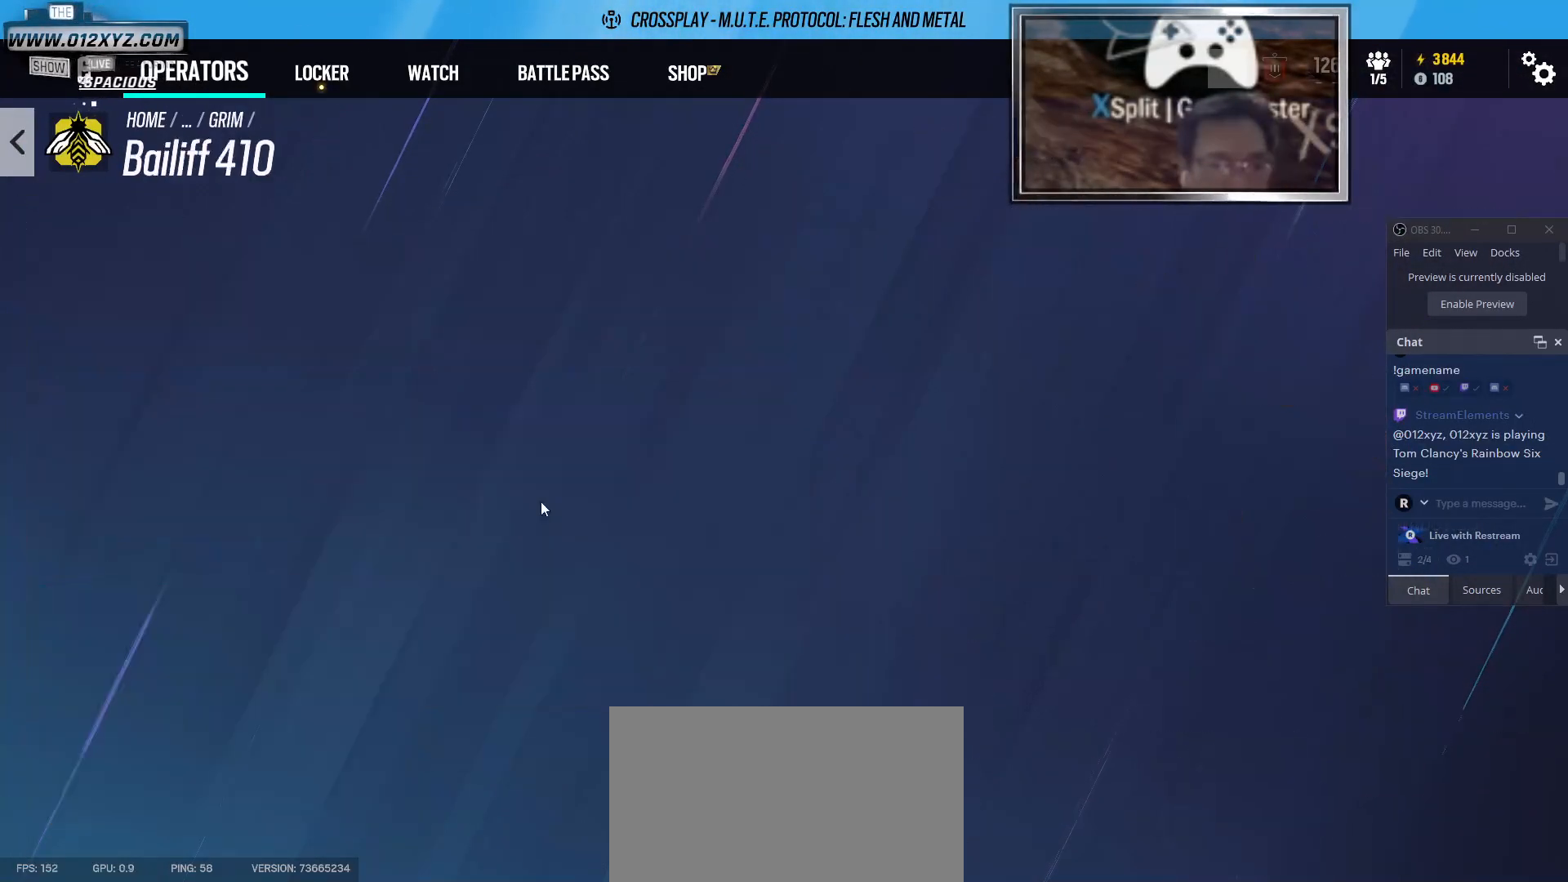
{"keys": [], "mouse": [], "events": []}
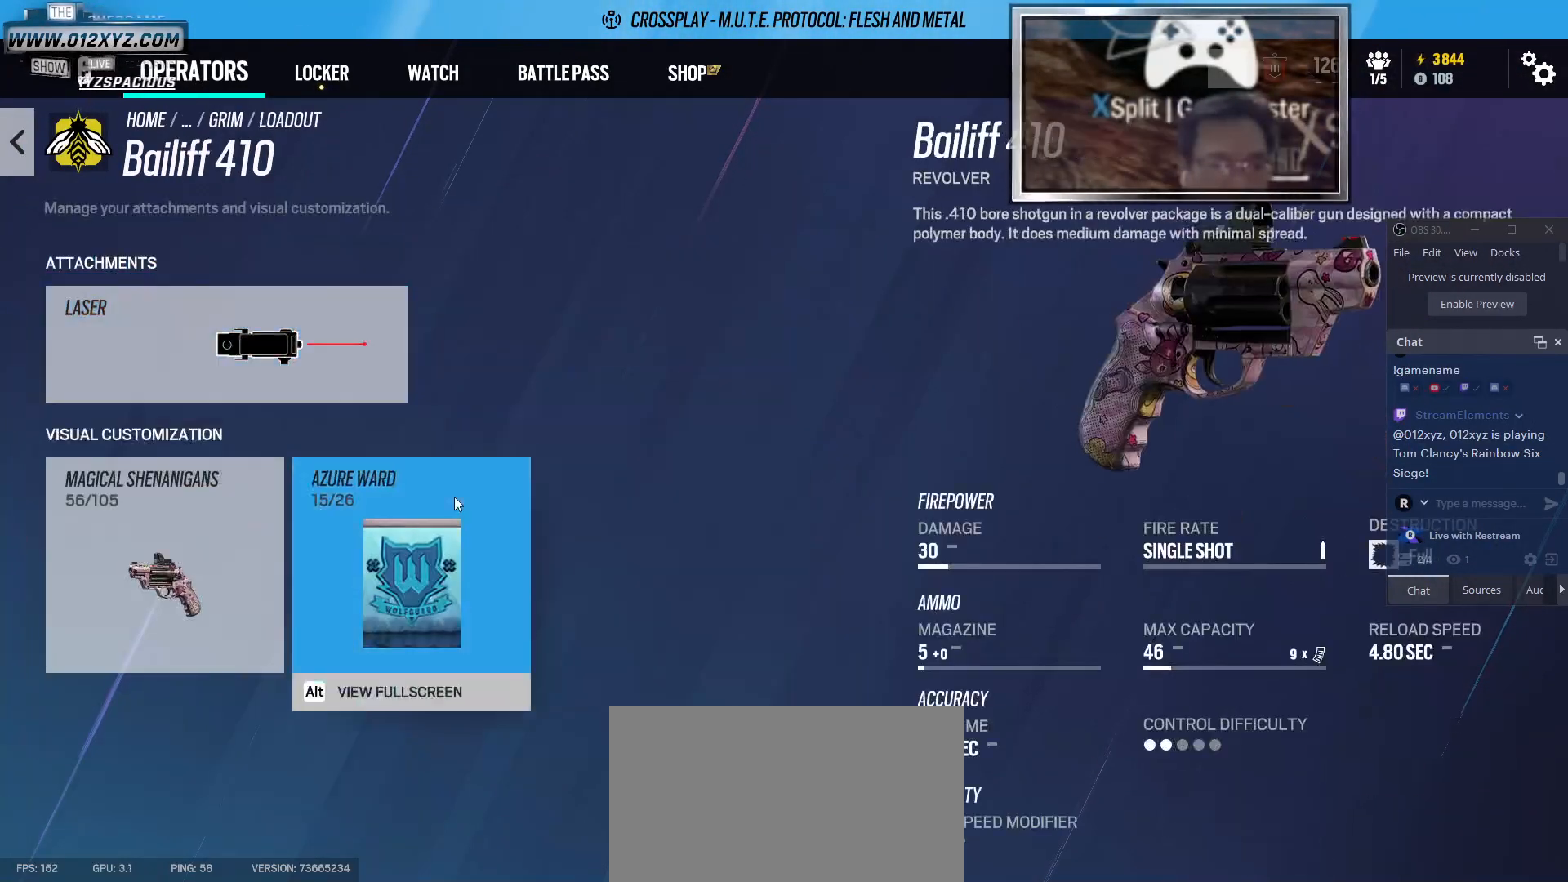
{"keys": [], "mouse": [], "events": []}
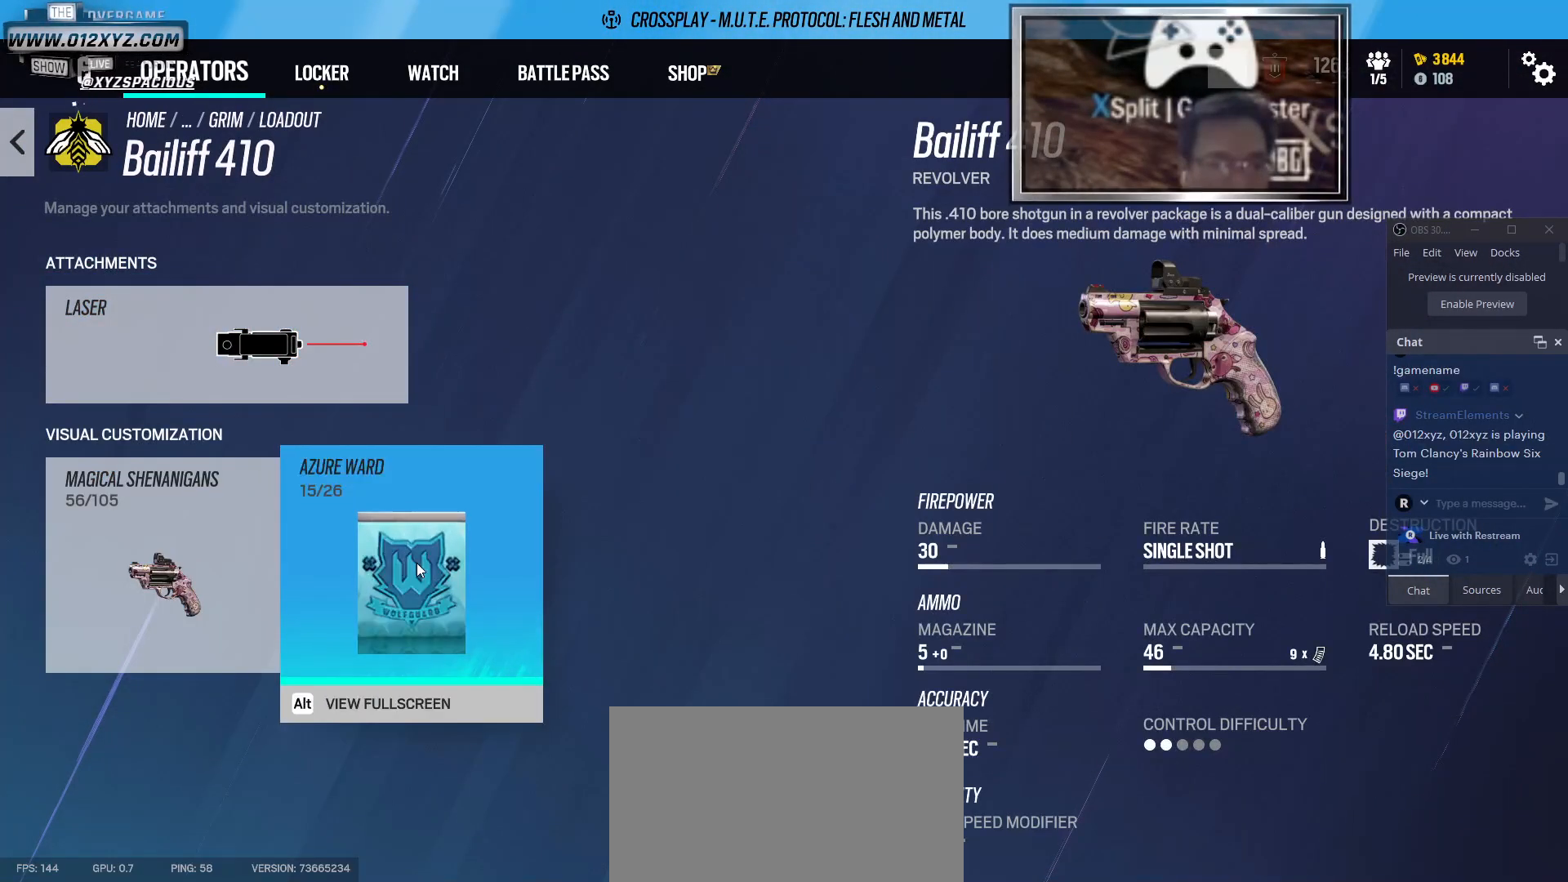
{"keys": [], "mouse": [], "events": [[267, "mouse_left", "down"], [400, "mouse_left", "up"]]}